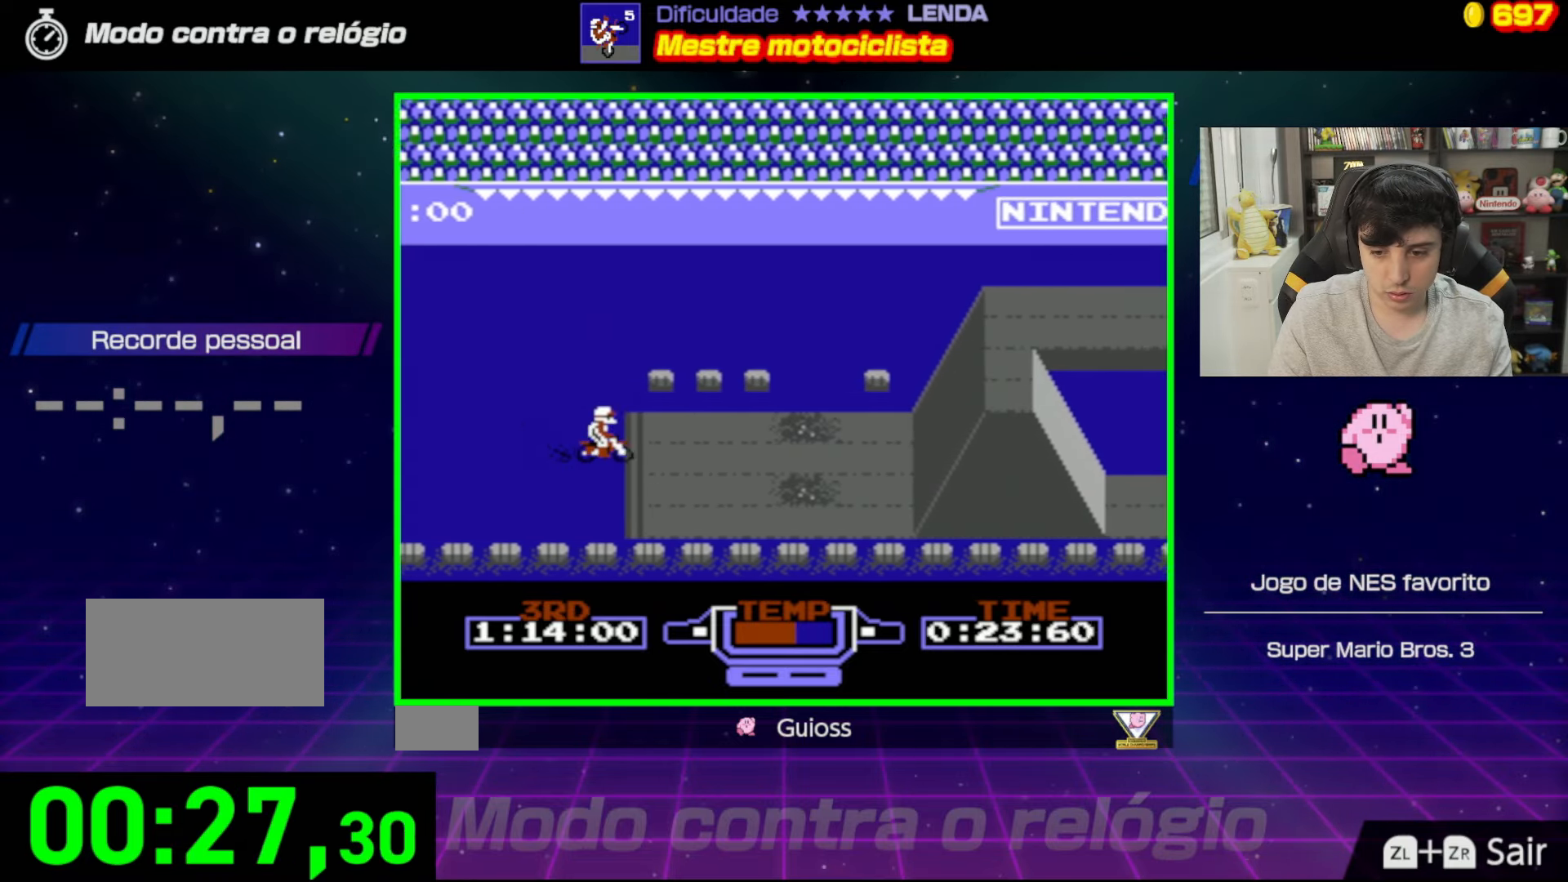
Gameplay with a controller (Nintendo layout); each line is a JSON object with the inputs held at the frame after it. "events" lists button and stick changes between this image and that frame as [ms after this image, input, new state], when the widget could be followed in between. Not read: L3 R3.
{"buttons": ["A"], "events": [[16, "A", "down"]]}
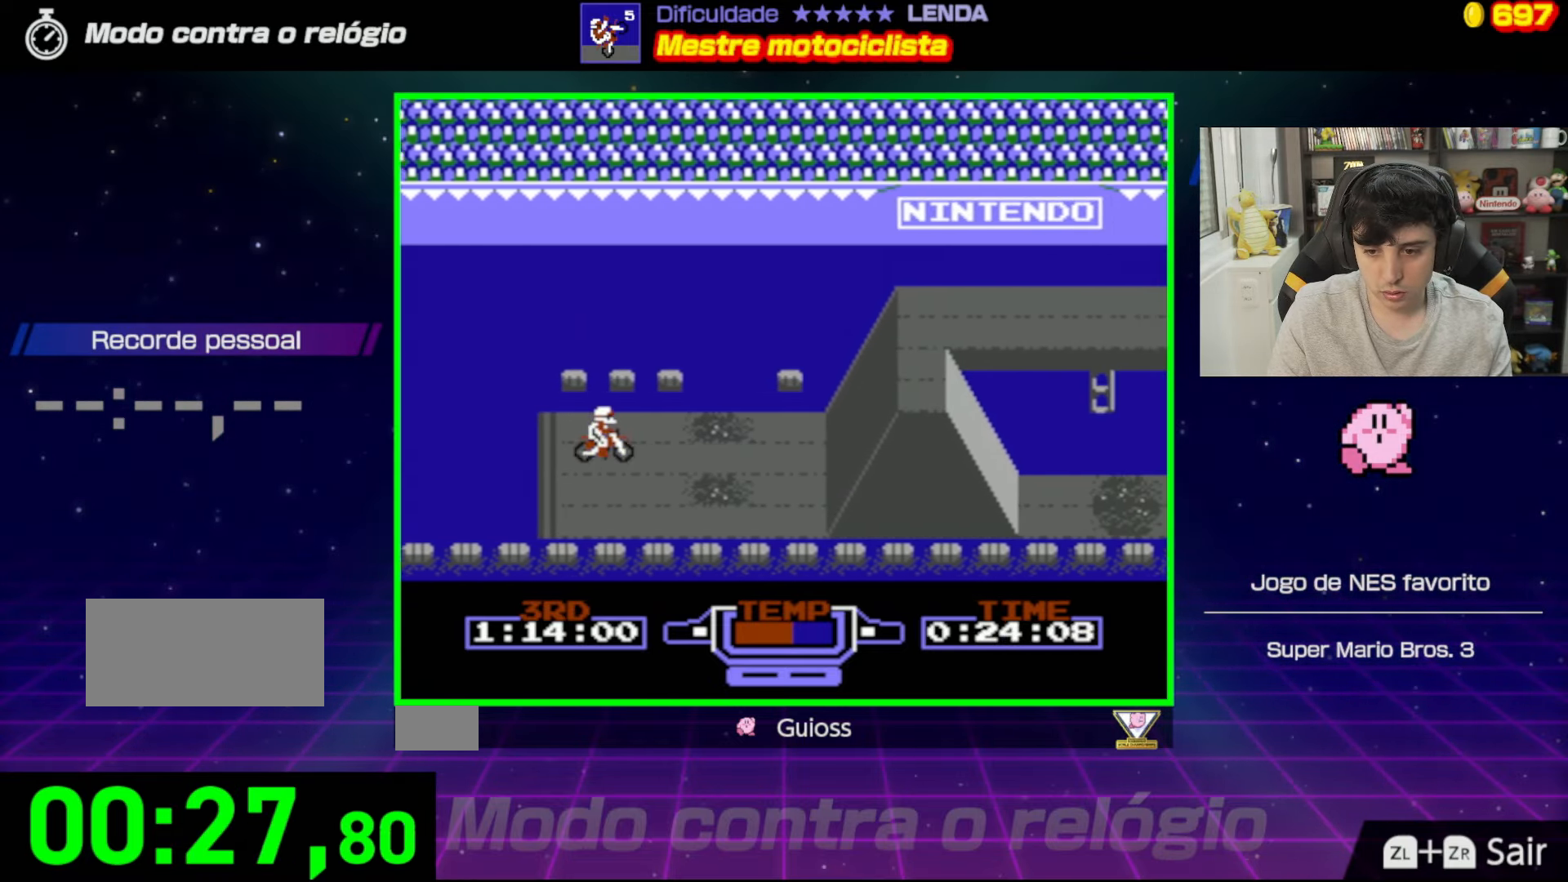
{"buttons": ["A"], "events": []}
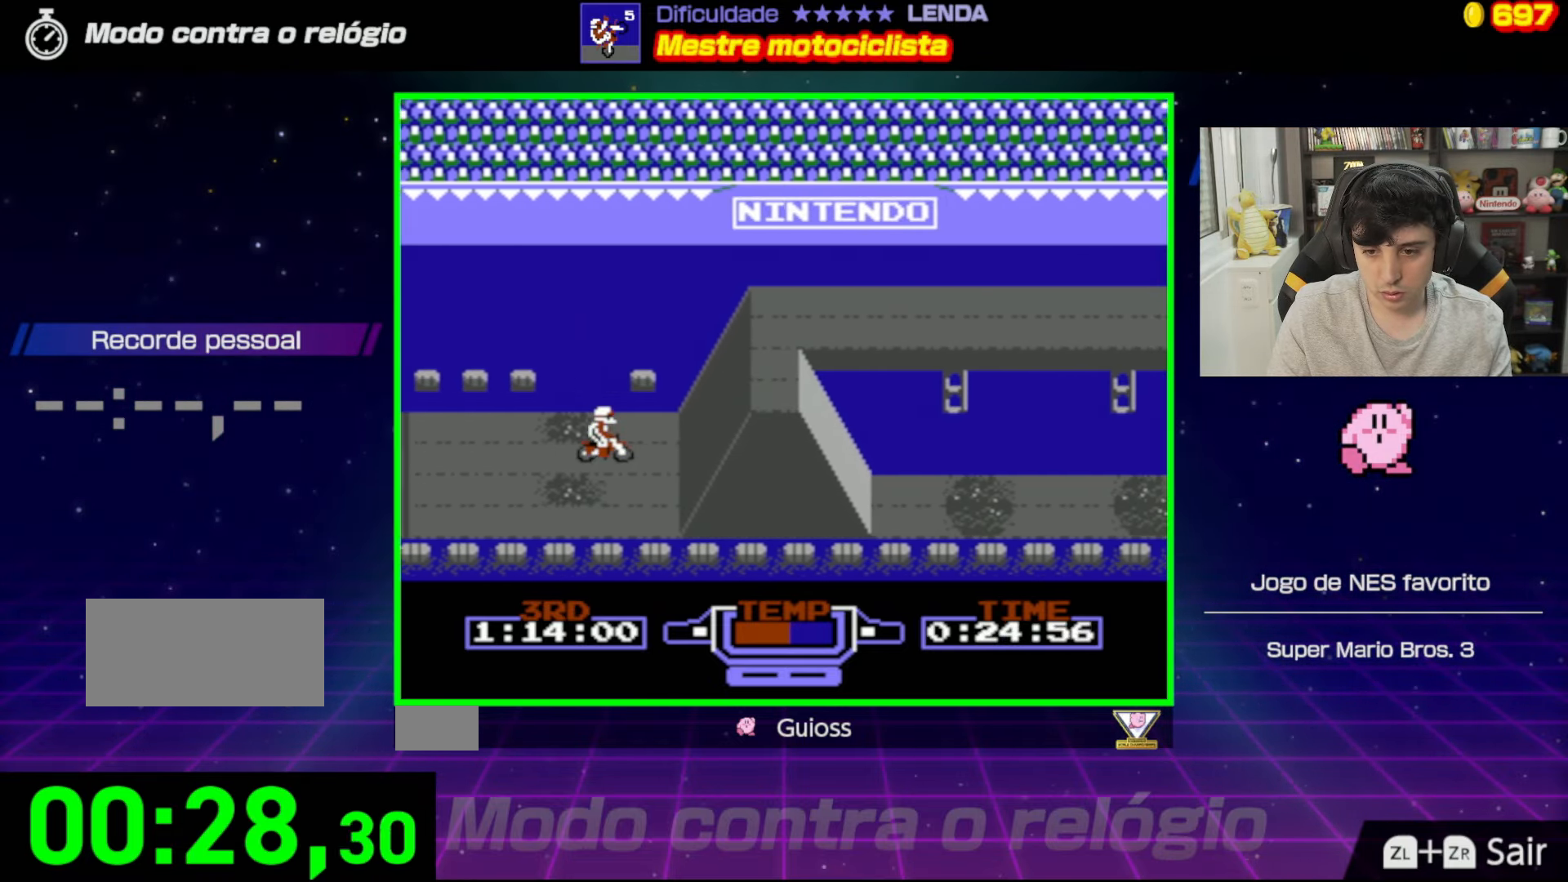
{"buttons": ["A", "DPAD_LEFT"], "events": [[116, "DPAD_LEFT", "down"], [300, "DPAD_LEFT", "up"], [383, "DPAD_LEFT", "down"]]}
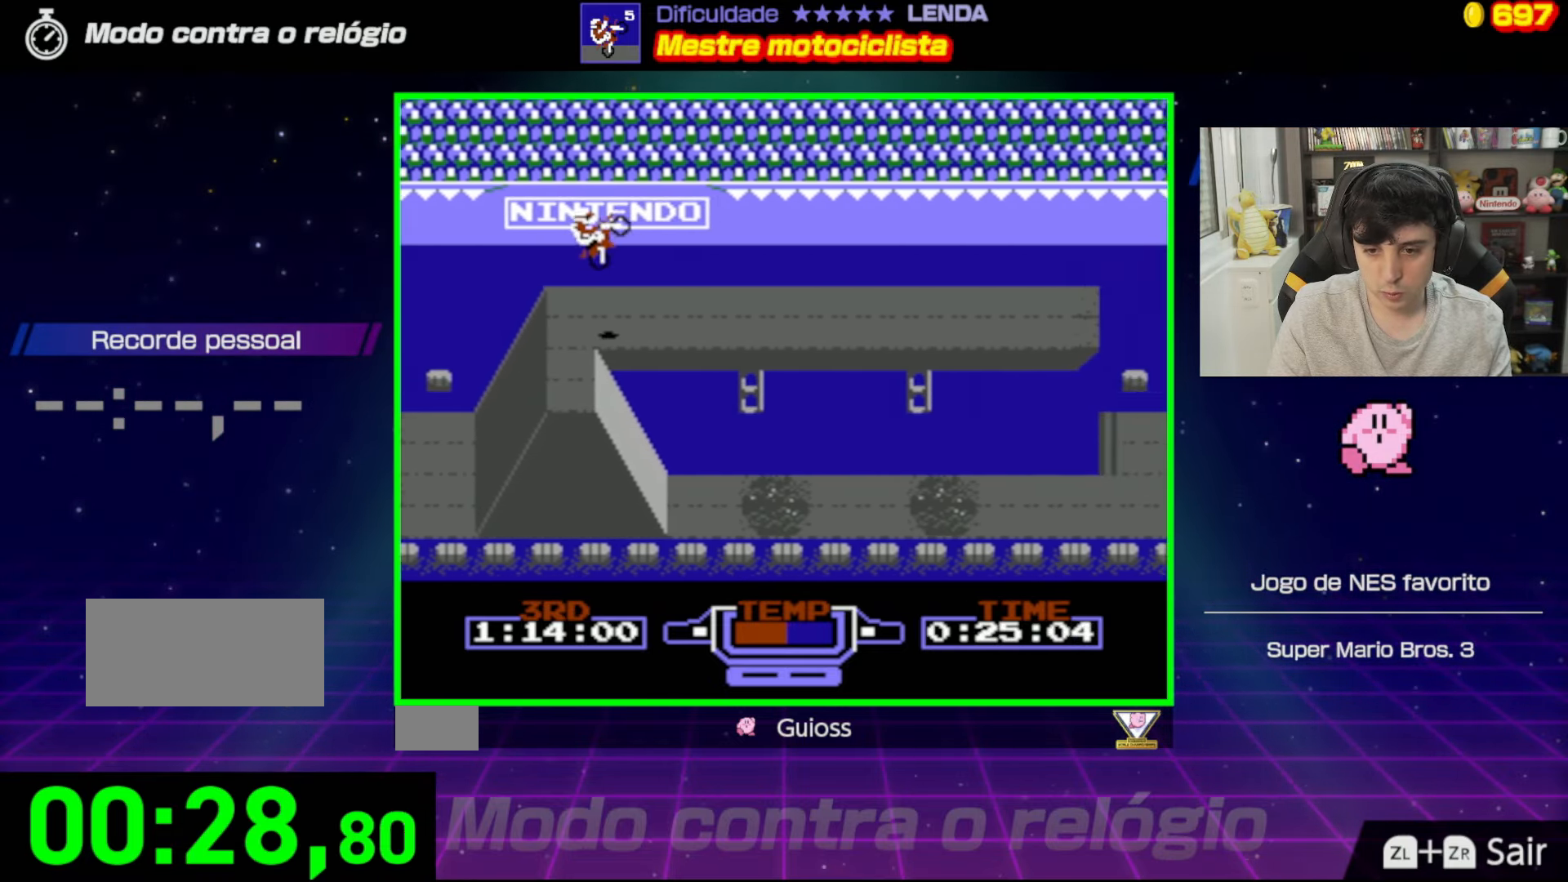
{"buttons": ["A", "DPAD_RIGHT"], "events": [[33, "DPAD_LEFT", "up"], [383, "DPAD_RIGHT", "down"]]}
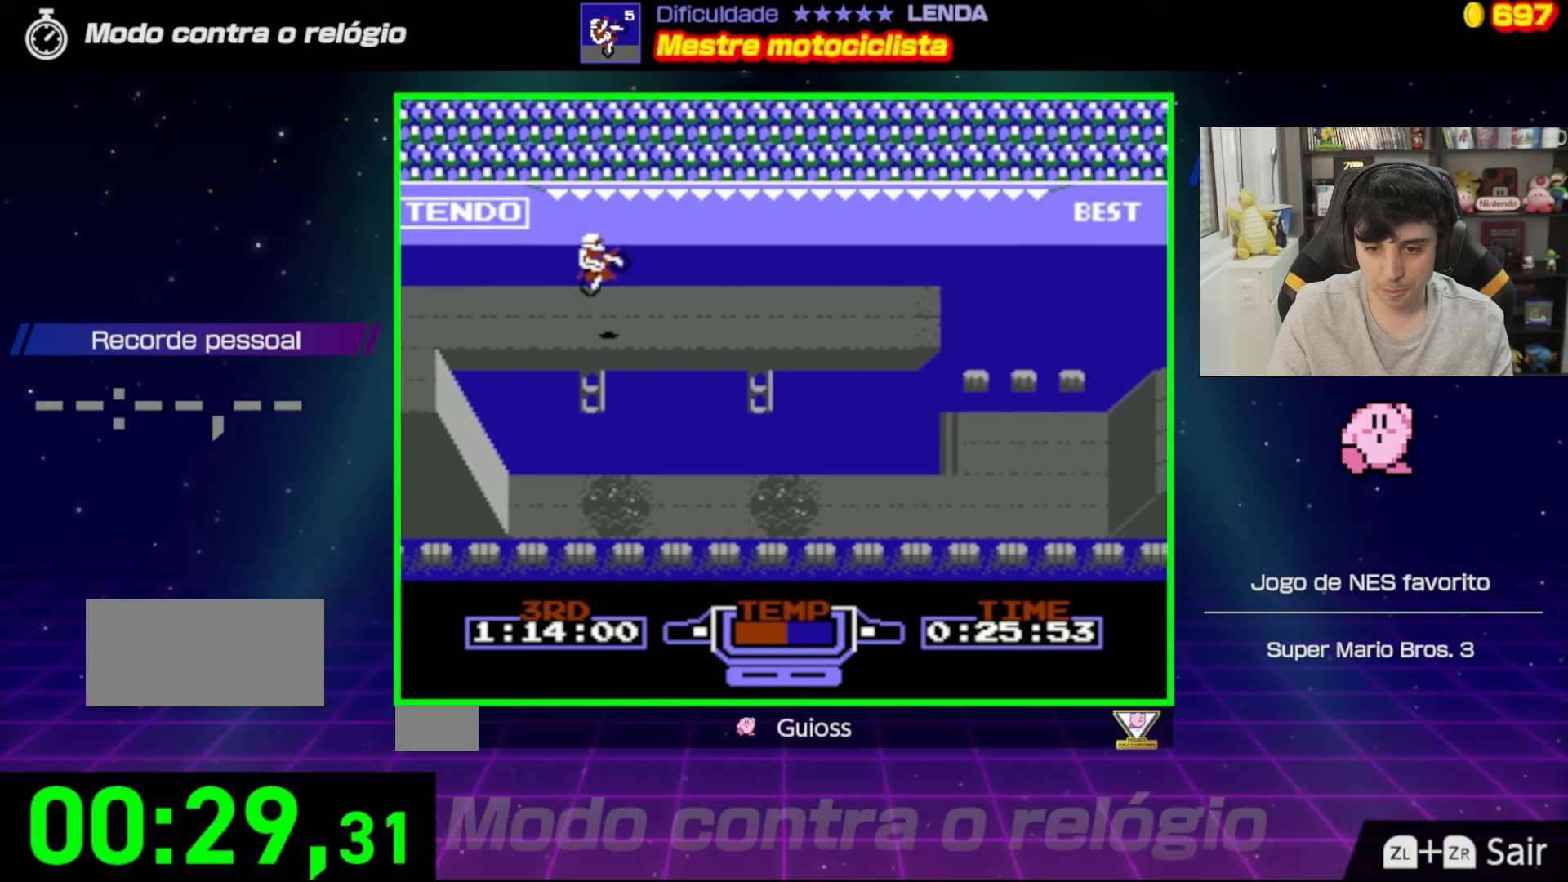
{"buttons": ["A"], "events": [[117, "DPAD_RIGHT", "up"]]}
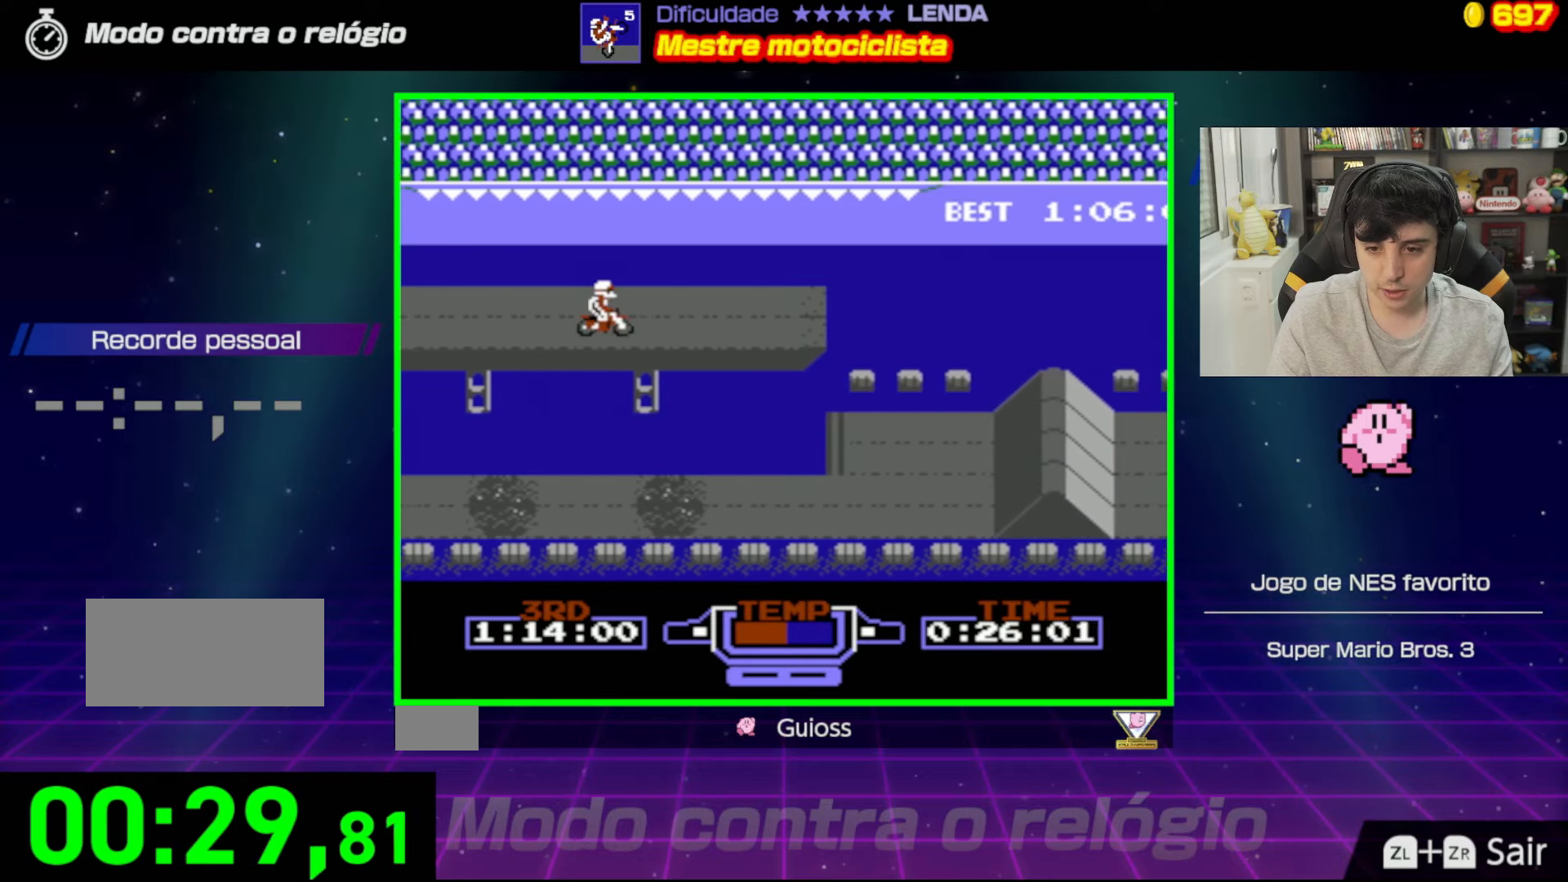
{"buttons": ["A"], "events": []}
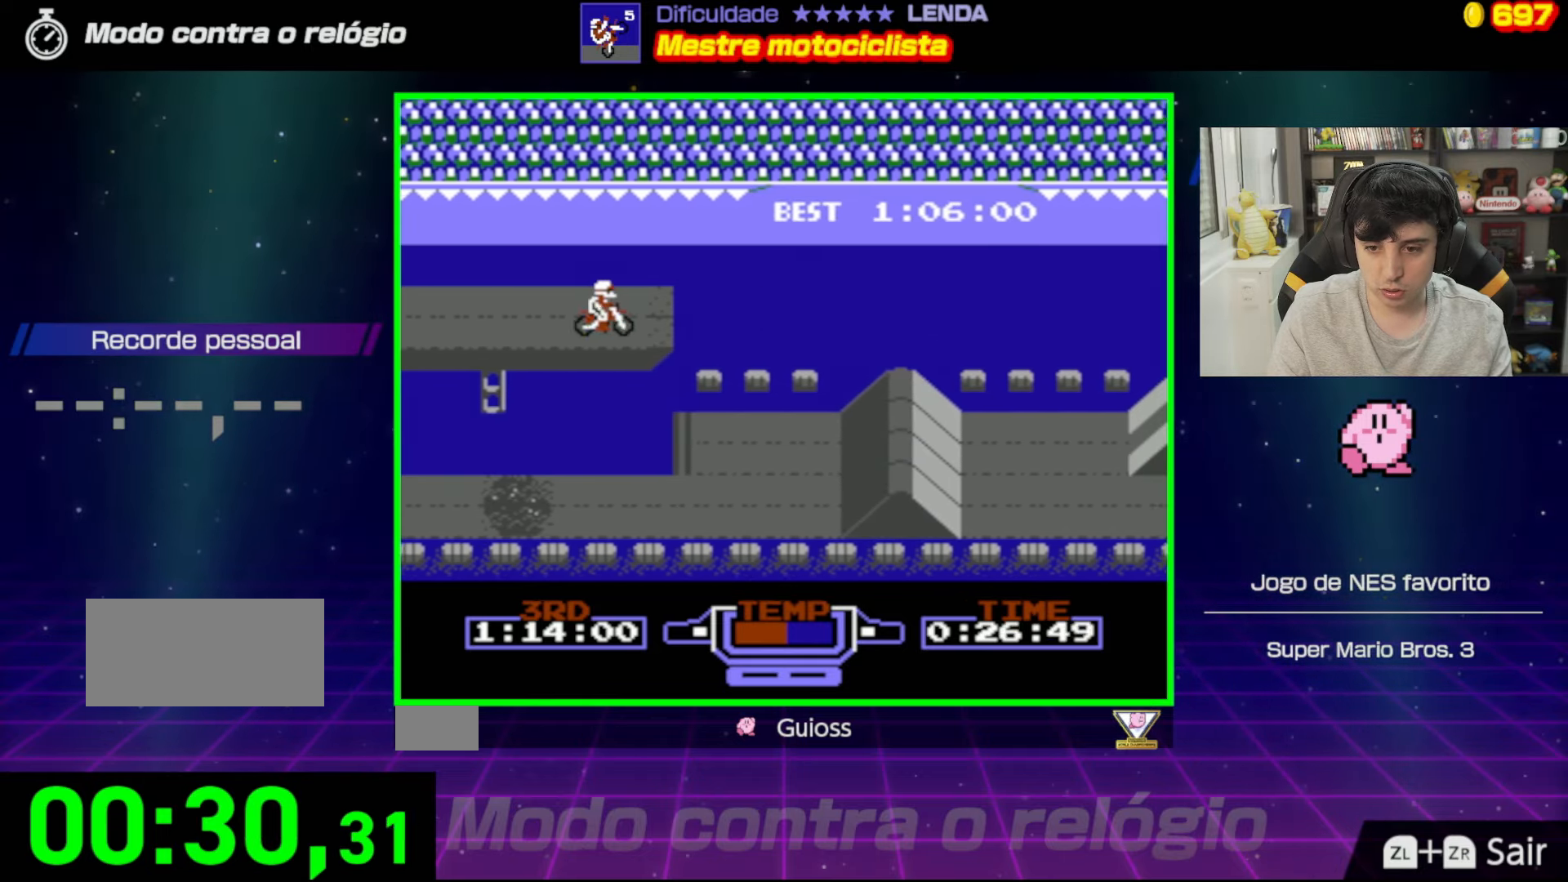
{"buttons": ["A"], "events": [[117, "DPAD_LEFT", "down"], [284, "DPAD_LEFT", "up"]]}
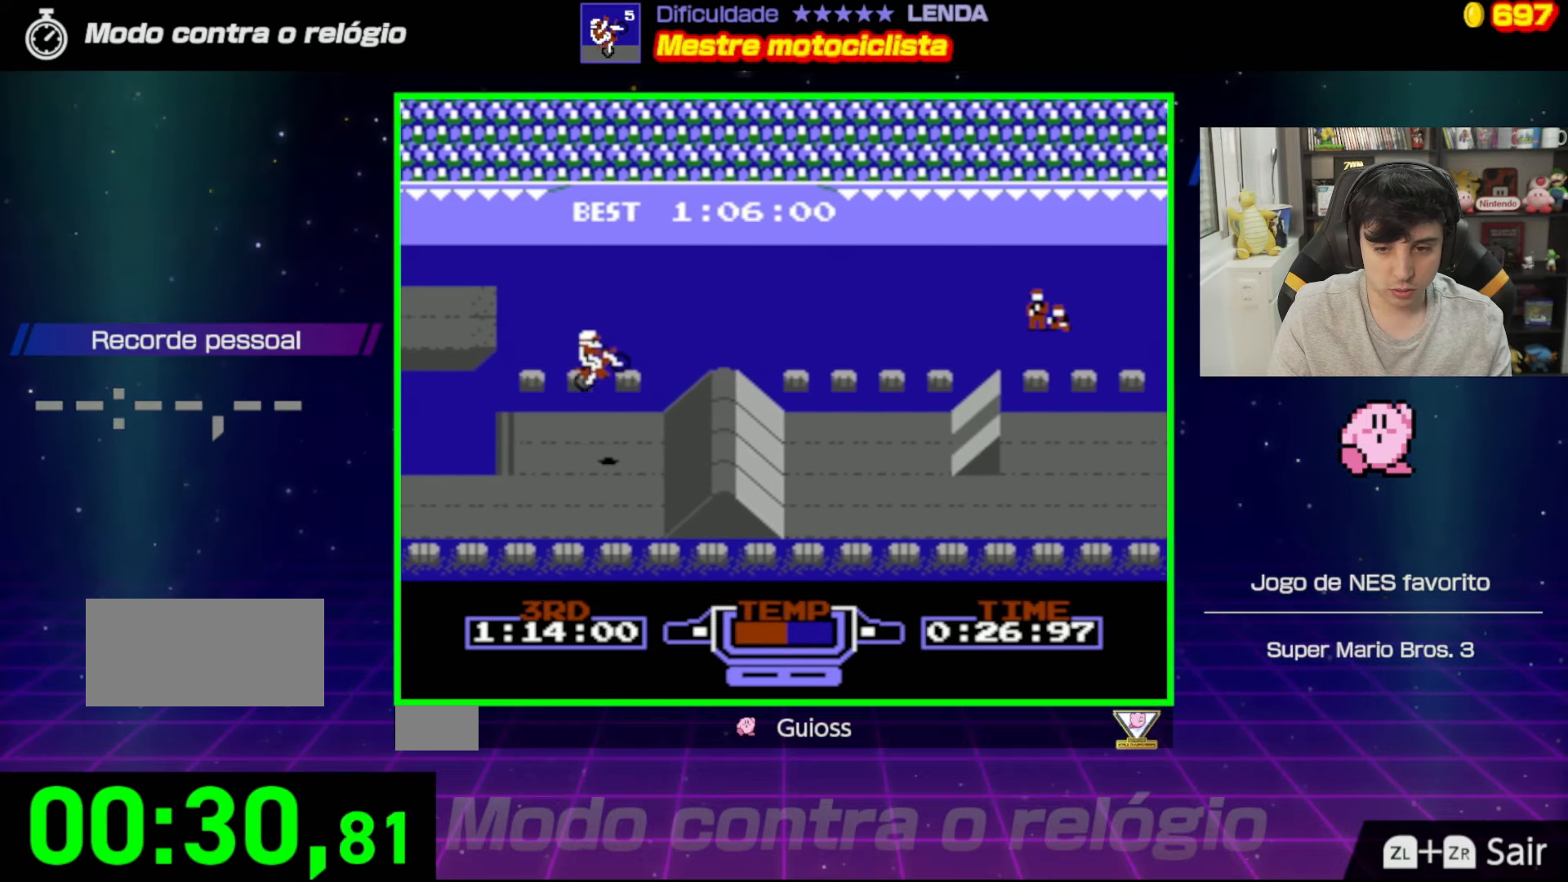
{"buttons": ["A"], "events": [[83, "DPAD_RIGHT", "down"], [317, "DPAD_RIGHT", "up"]]}
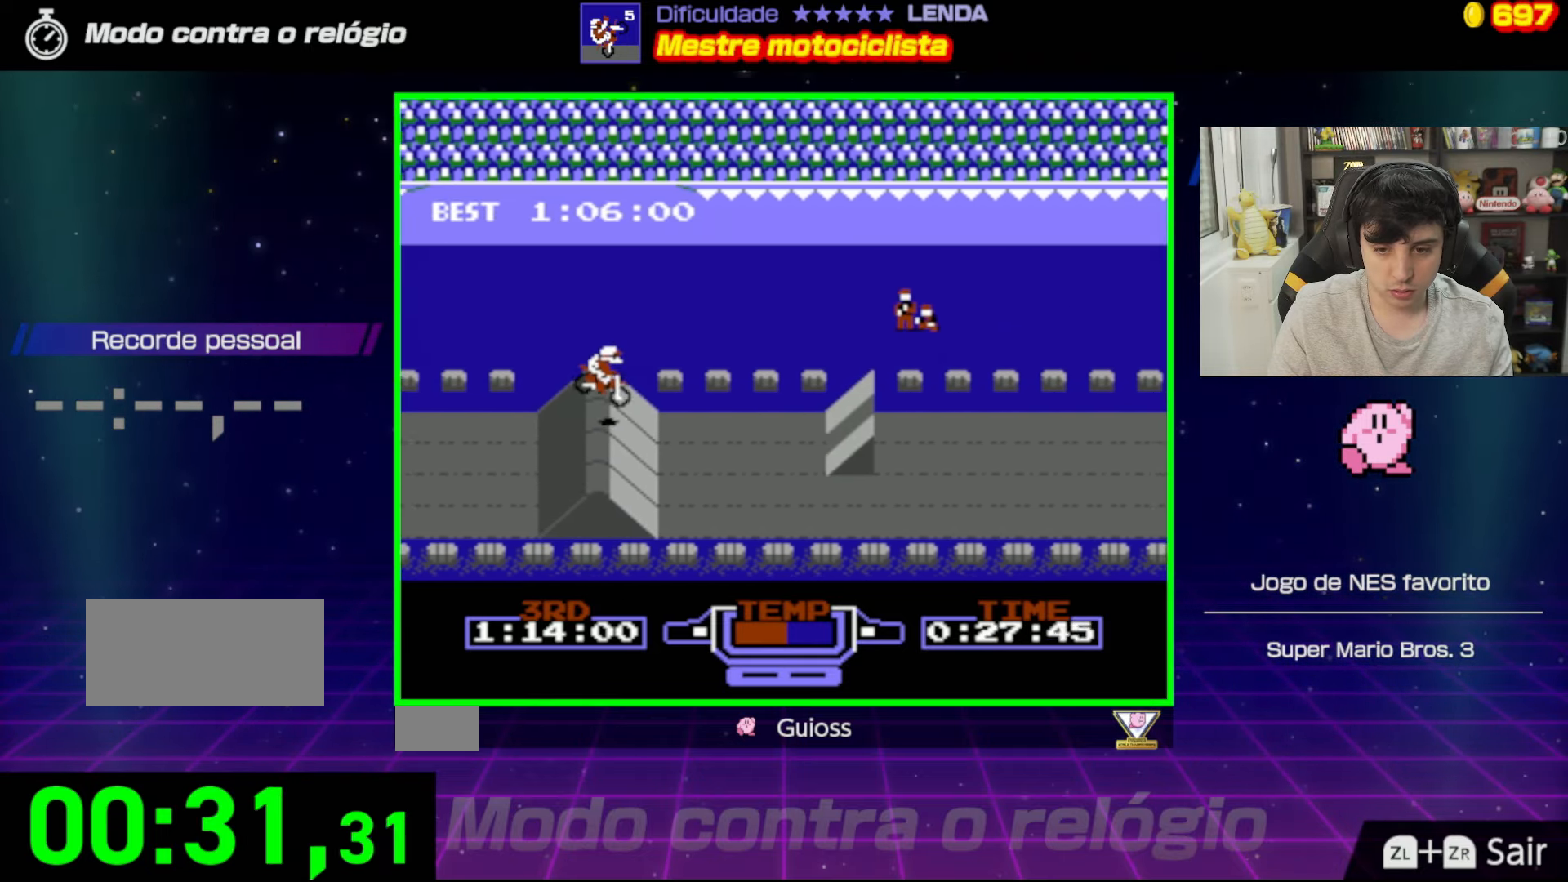
{"buttons": ["A"], "events": []}
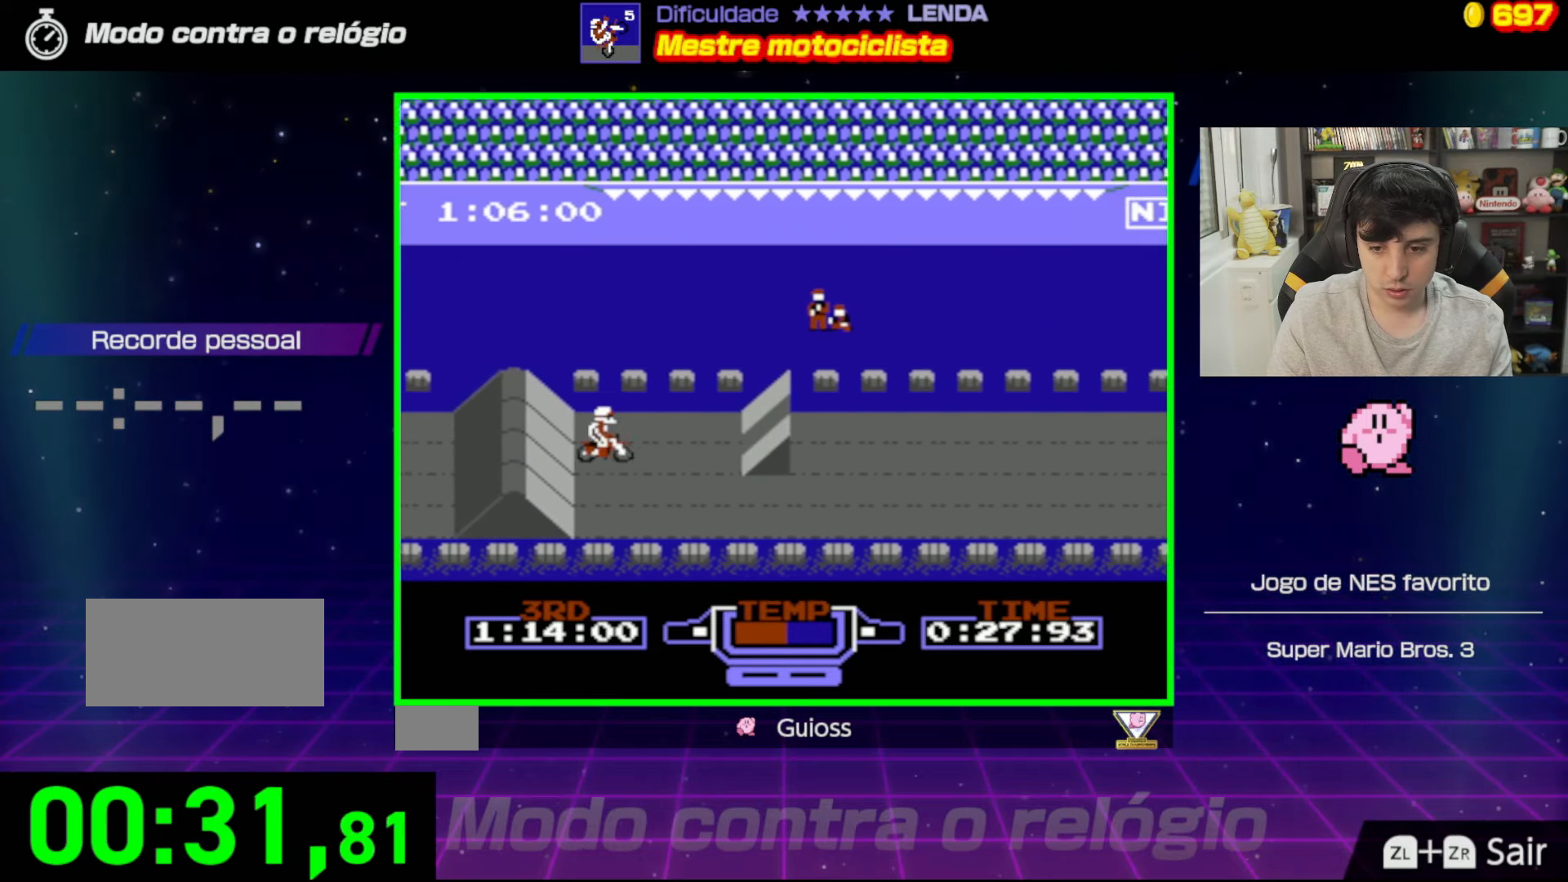
{"buttons": ["A"], "events": [[116, "DPAD_LEFT", "down"], [333, "DPAD_LEFT", "up"]]}
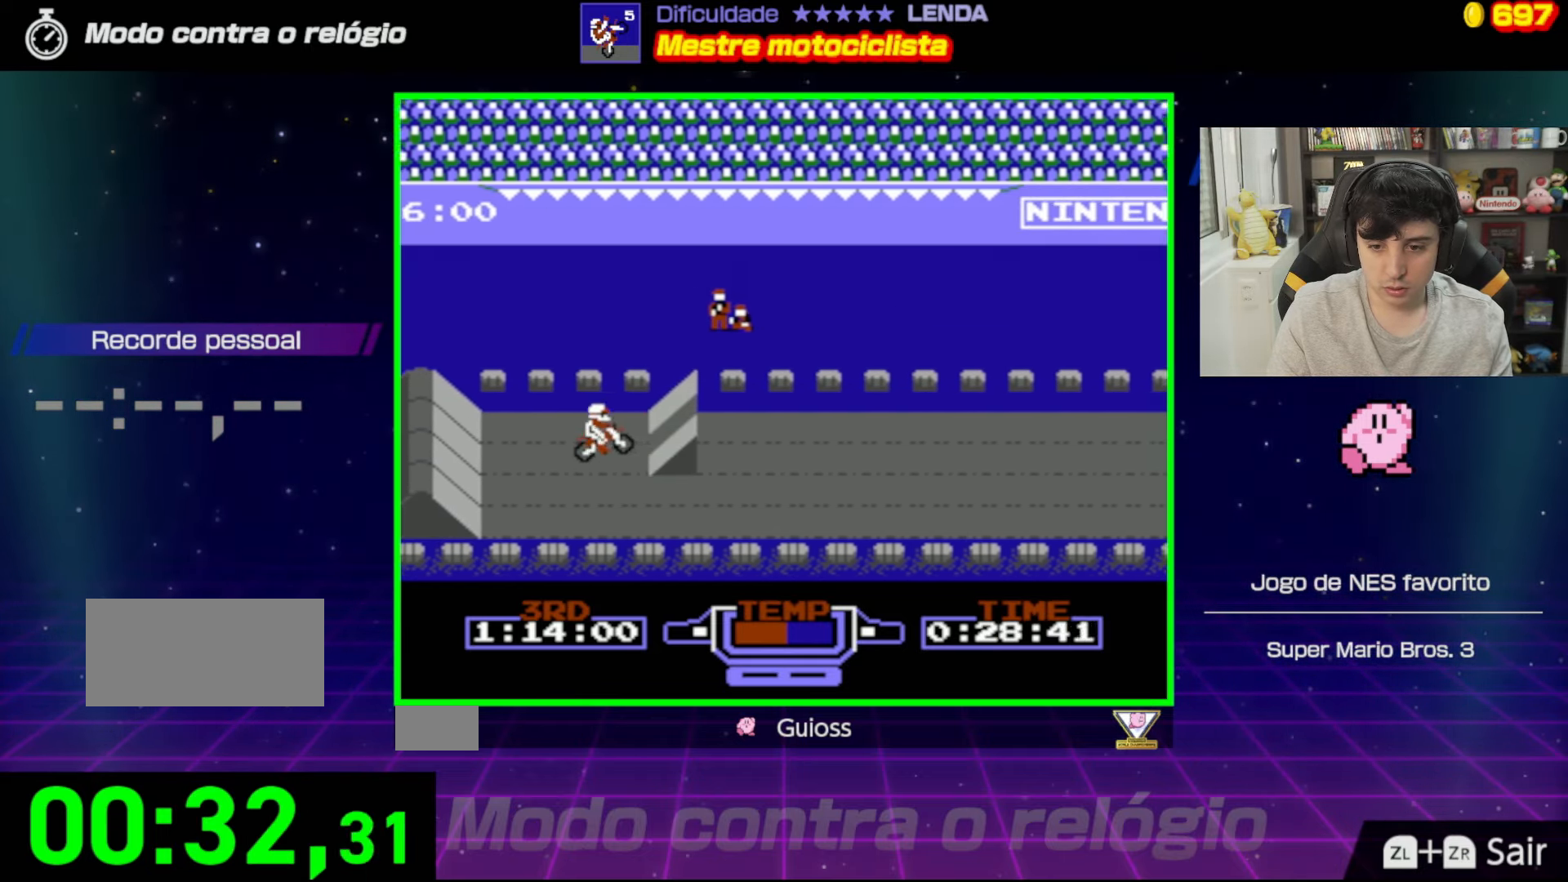
{"buttons": ["A"], "events": [[284, "DPAD_LEFT", "down"], [467, "DPAD_LEFT", "up"]]}
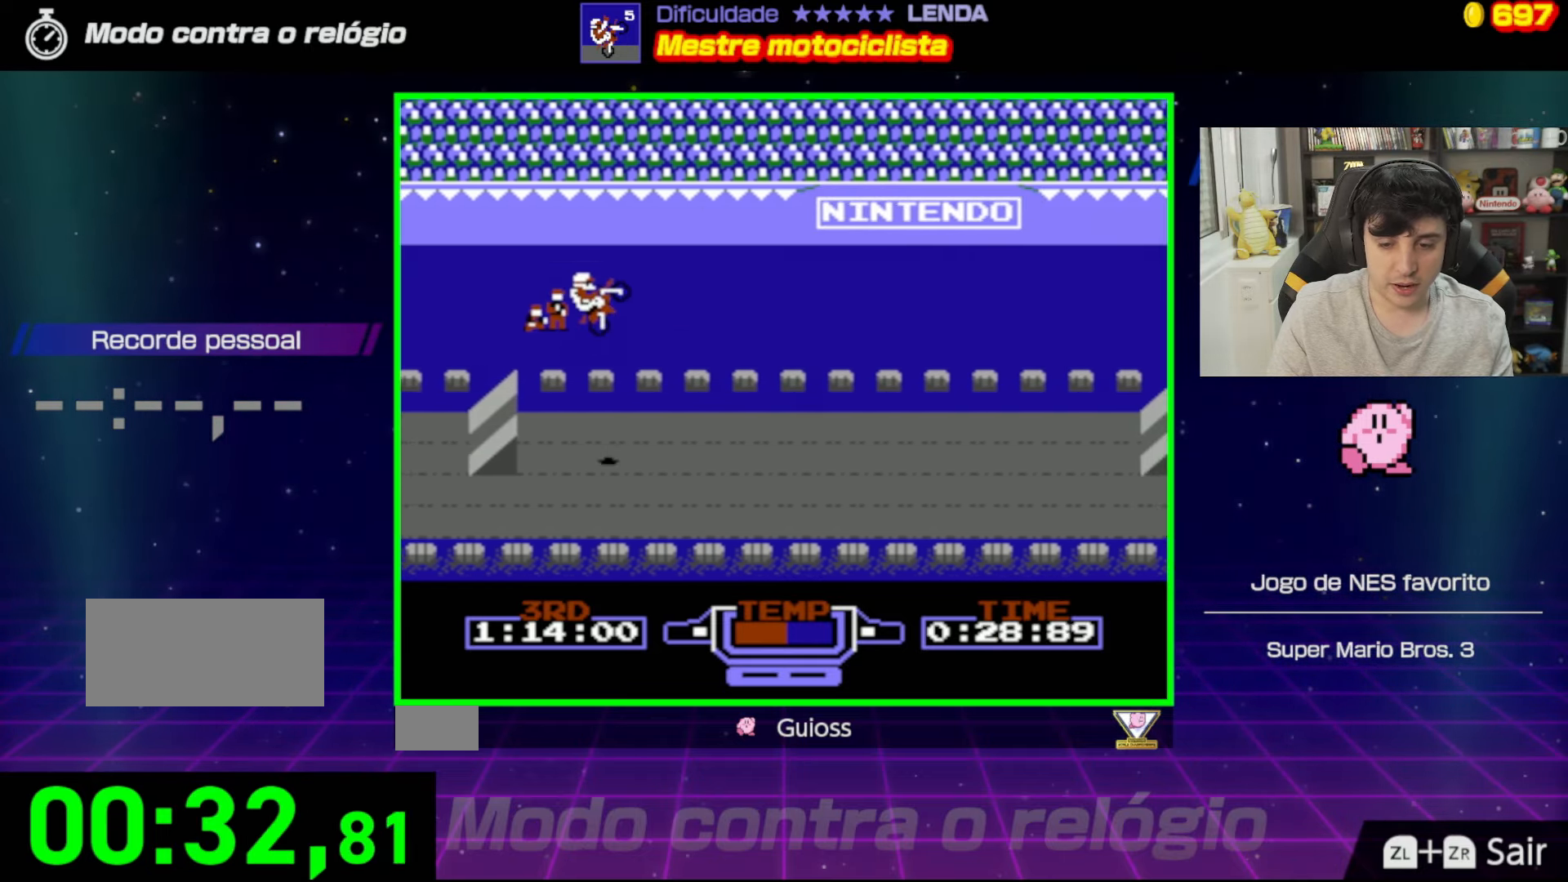
{"buttons": ["A", "DPAD_RIGHT"], "events": [[300, "DPAD_RIGHT", "down"]]}
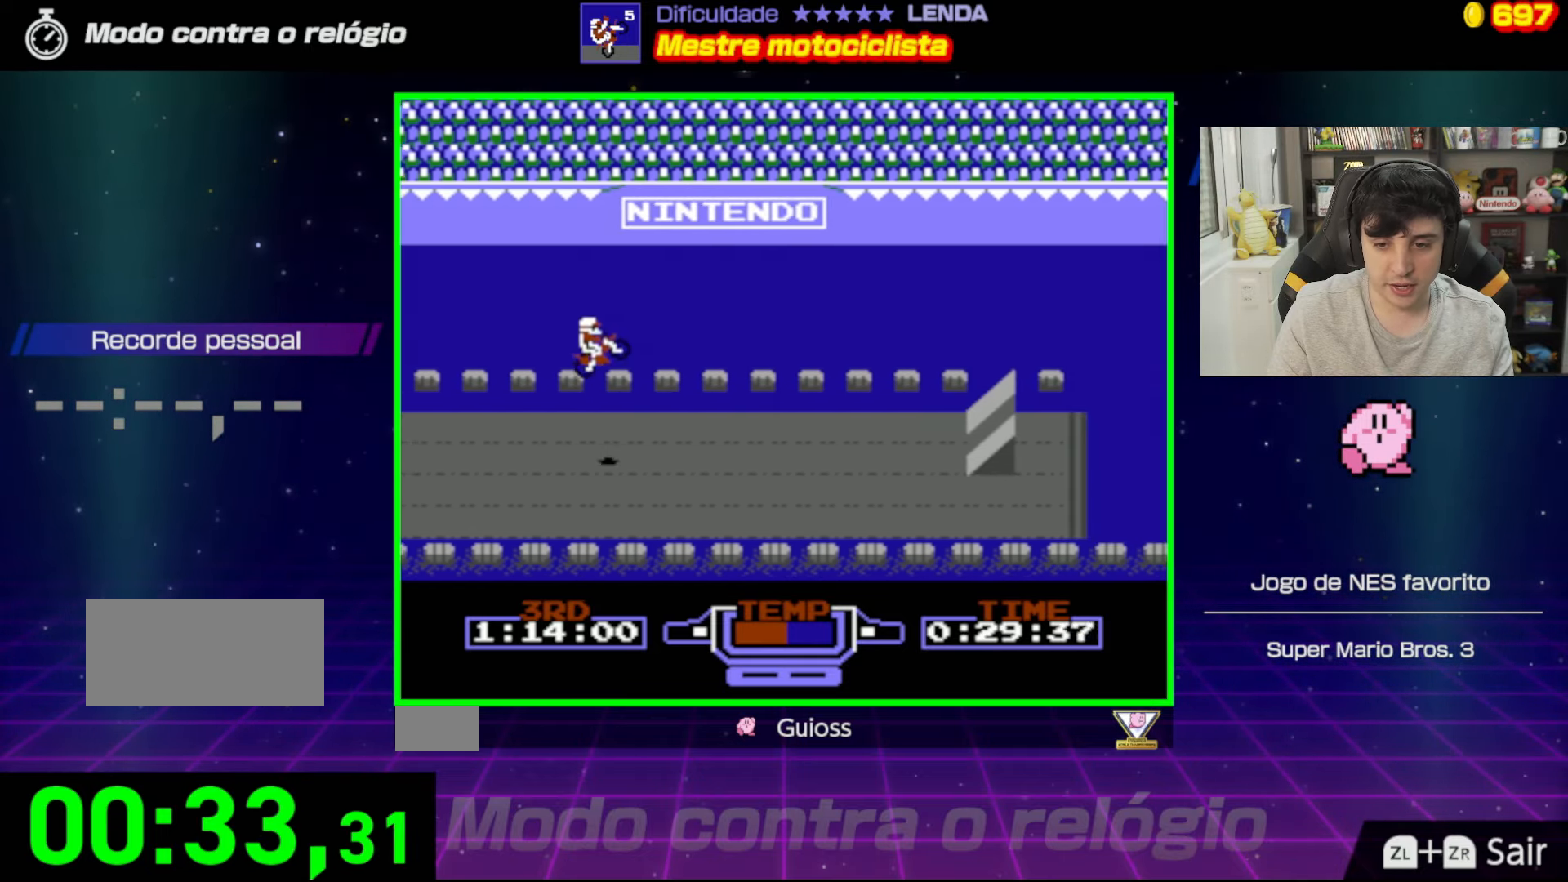
{"buttons": ["A"], "events": [[17, "DPAD_RIGHT", "up"]]}
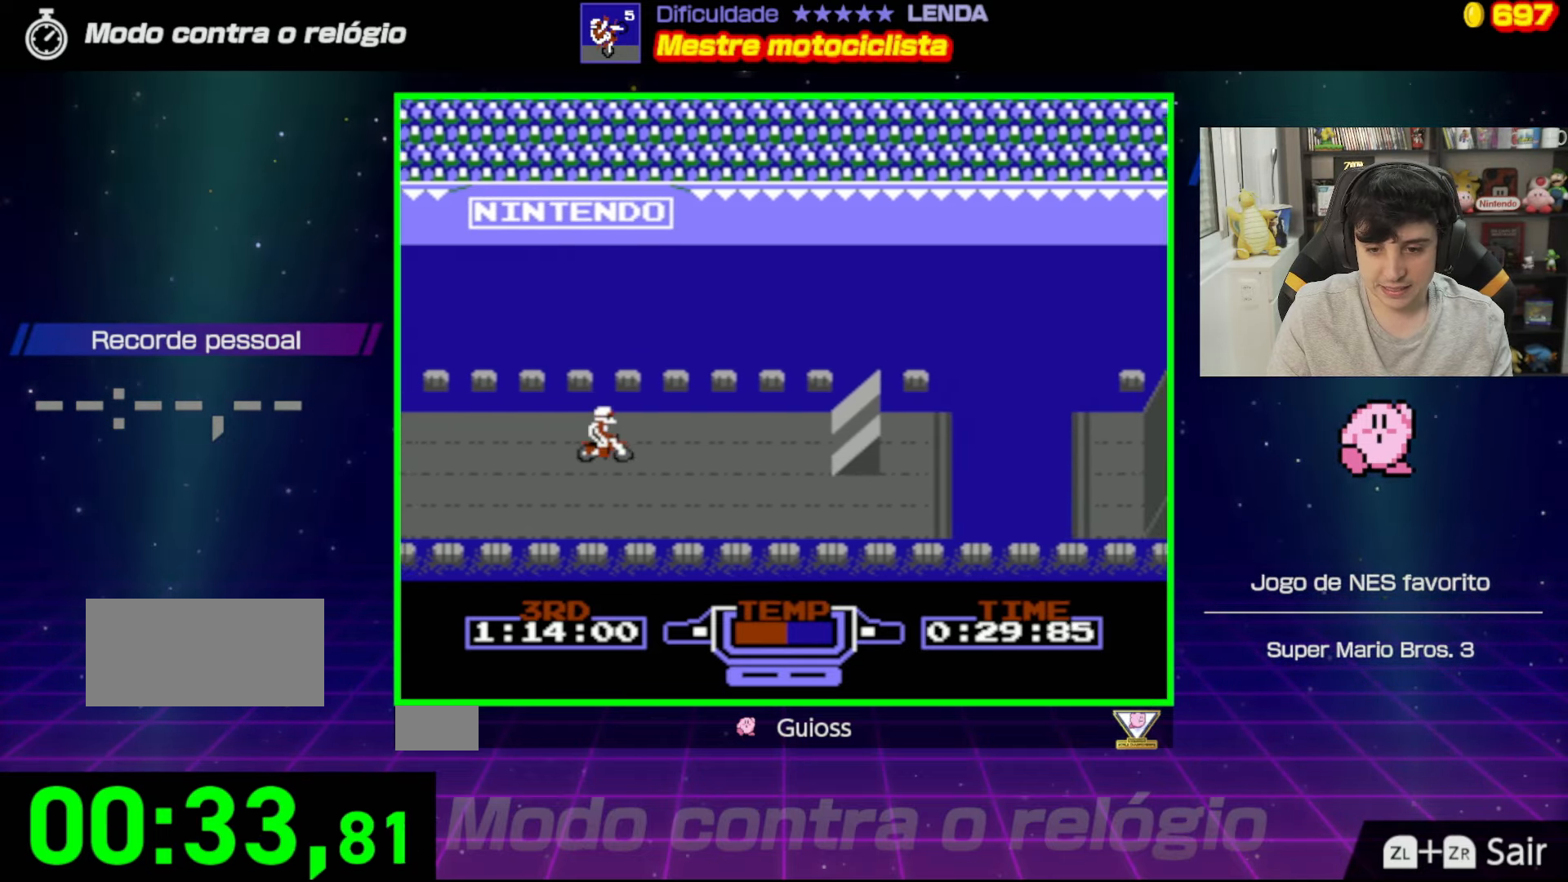
{"buttons": ["A", "B"], "events": [[116, "B", "down"]]}
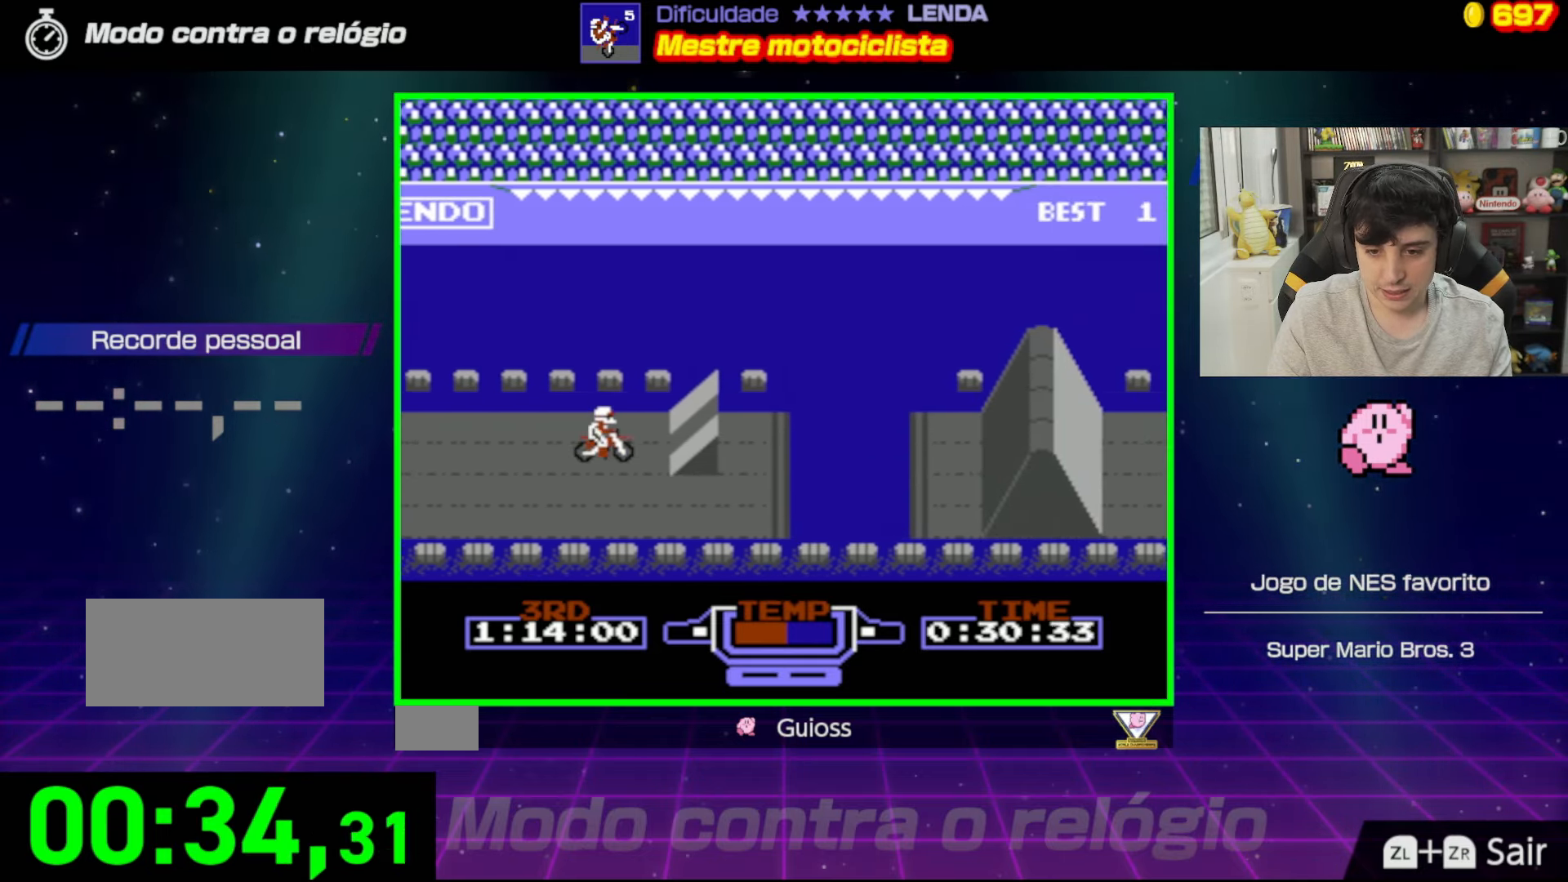
{"buttons": ["A"], "events": [[84, "B", "up"], [101, "DPAD_LEFT", "down"], [434, "DPAD_LEFT", "up"]]}
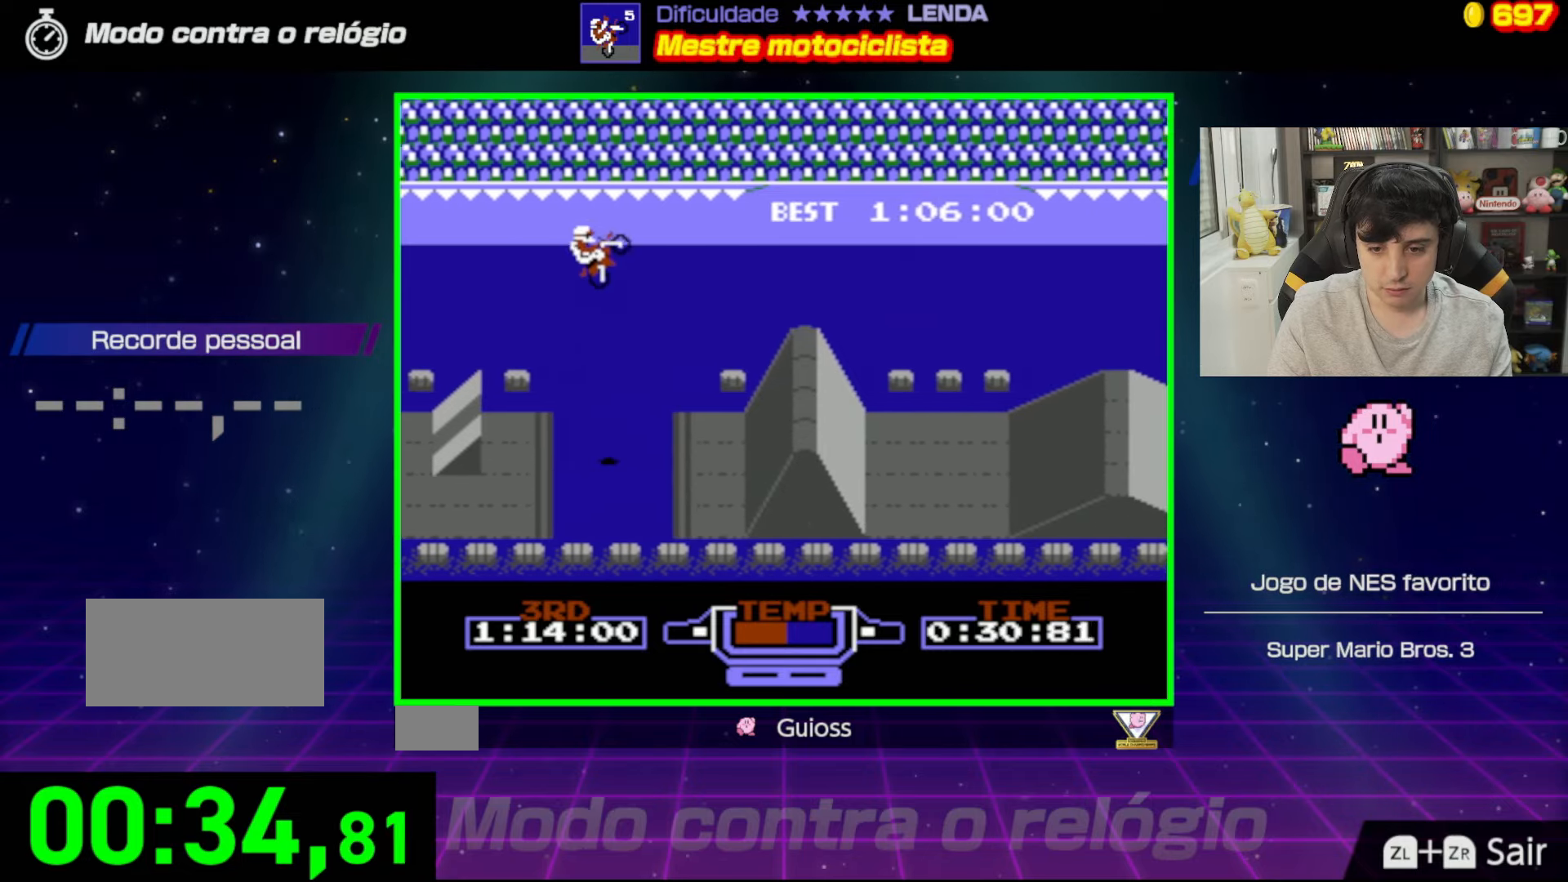
{"buttons": ["A", "DPAD_RIGHT"], "events": [[234, "DPAD_RIGHT", "down"]]}
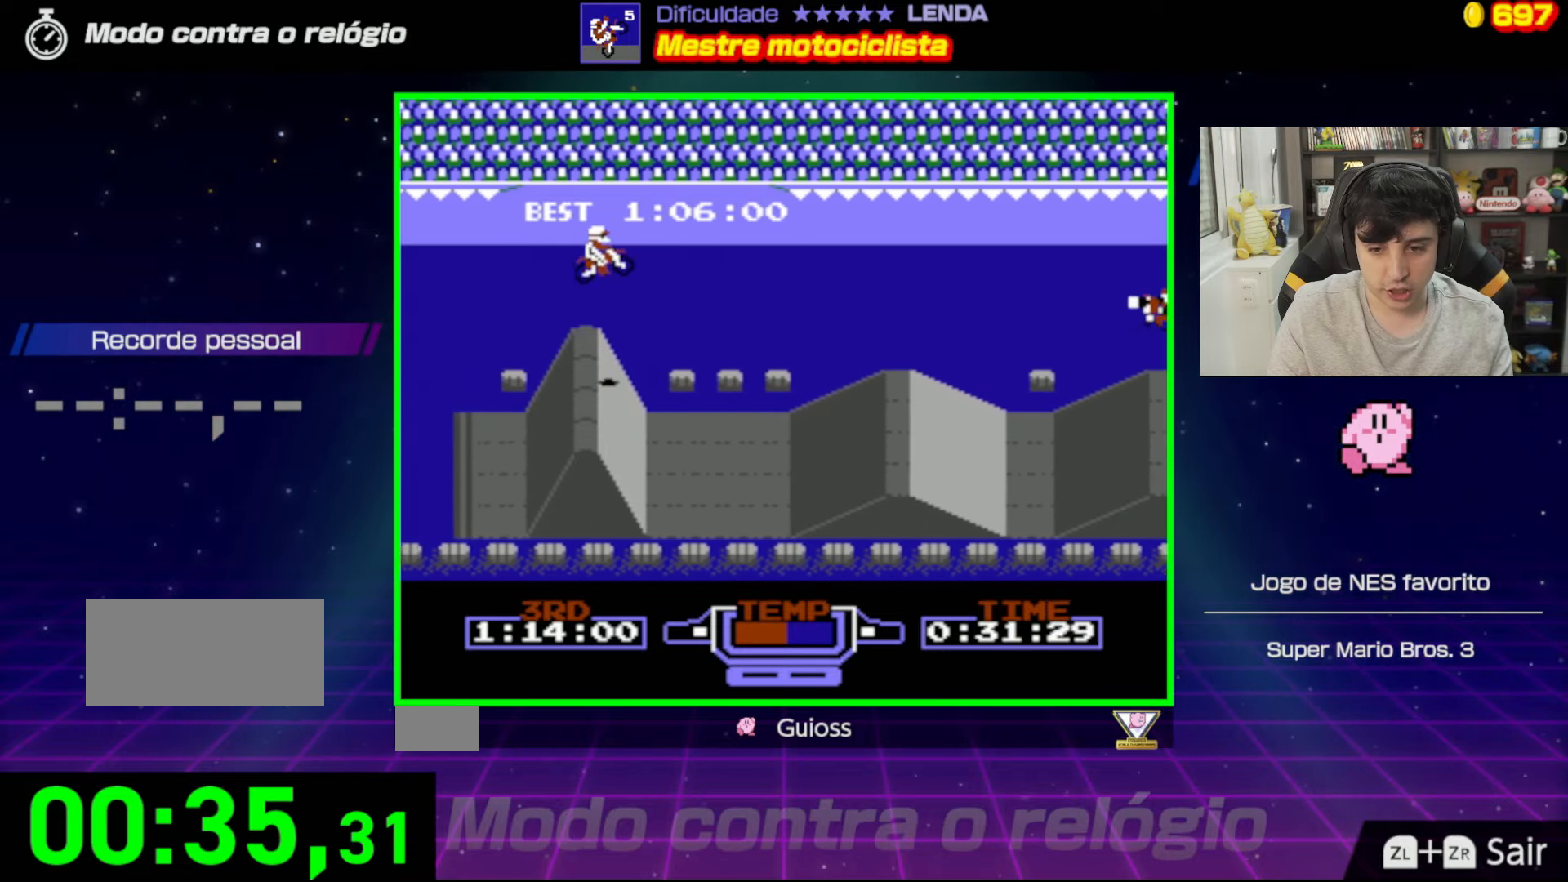
{"buttons": ["A"], "events": [[16, "DPAD_RIGHT", "up"]]}
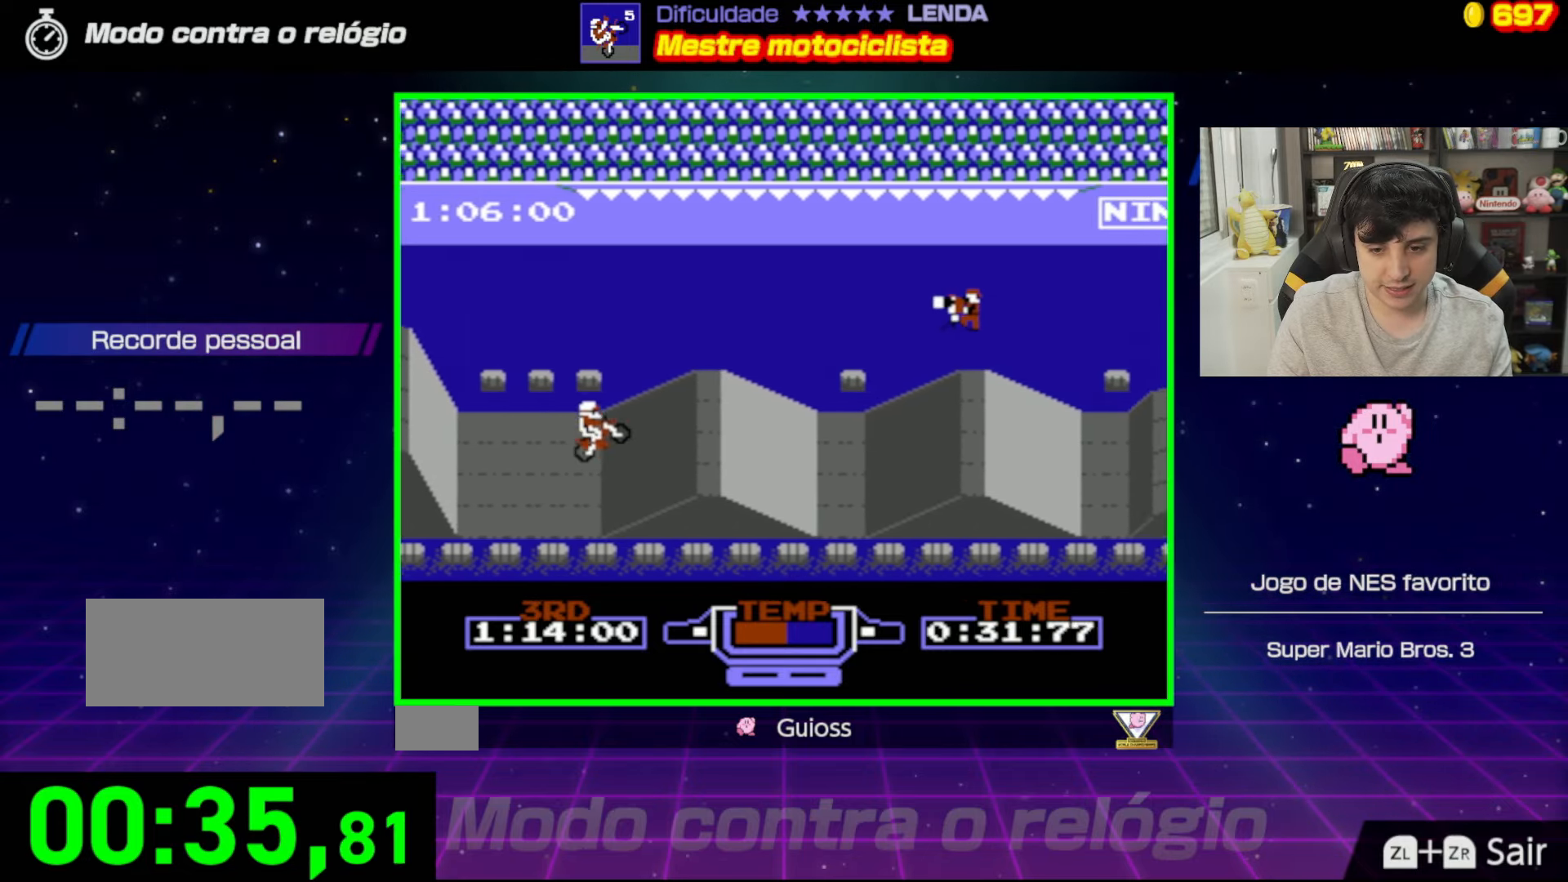
{"buttons": ["A"], "events": [[184, "DPAD_LEFT", "down"], [467, "DPAD_LEFT", "up"]]}
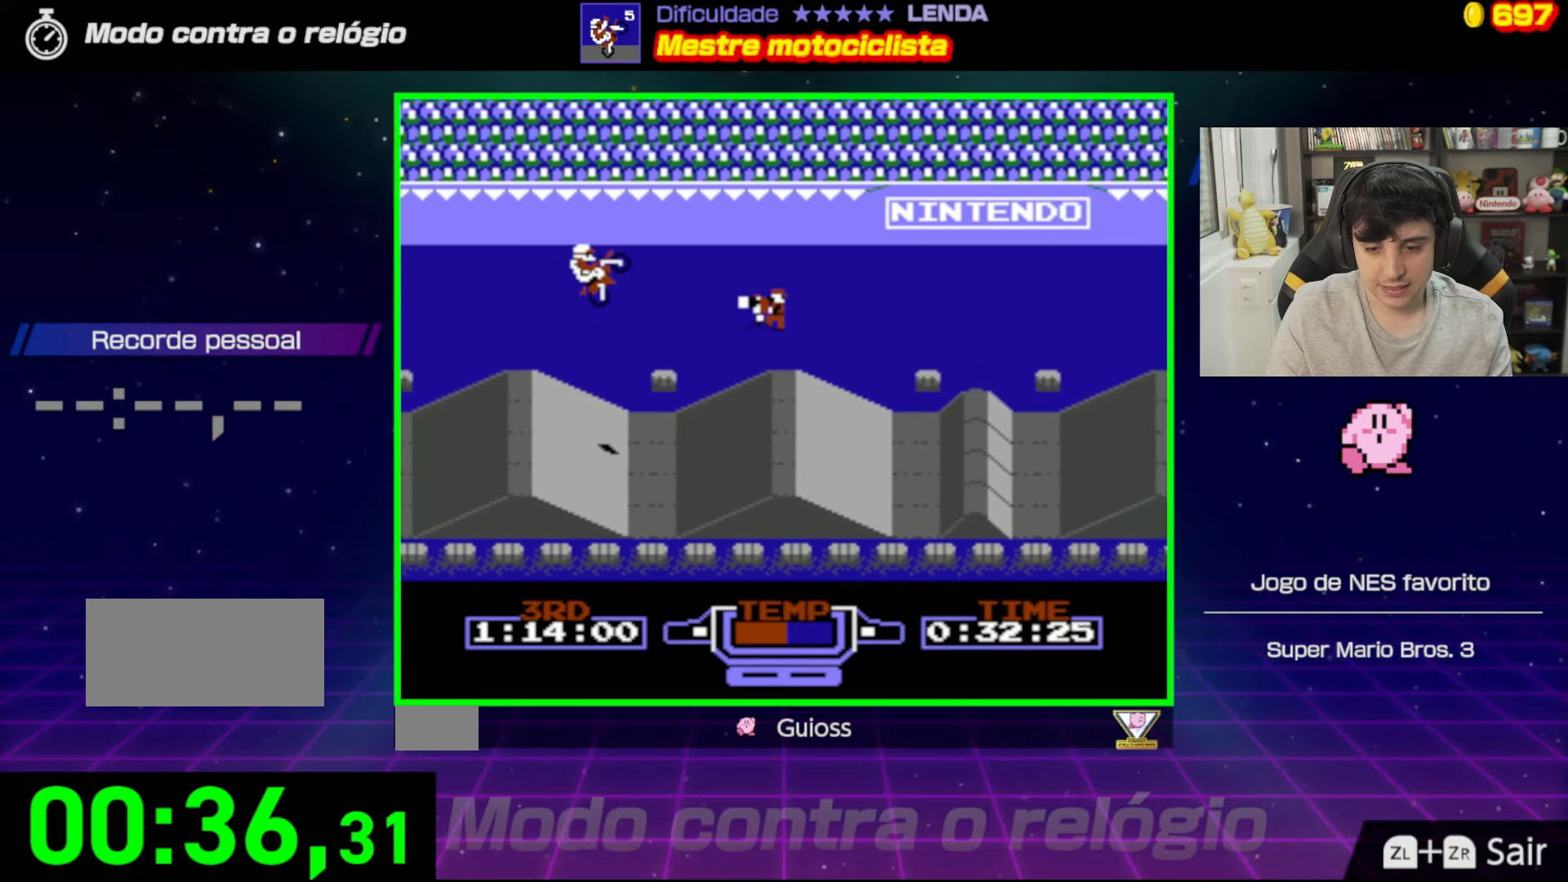
{"buttons": ["A"], "events": [[150, "DPAD_RIGHT", "down"], [400, "DPAD_RIGHT", "up"]]}
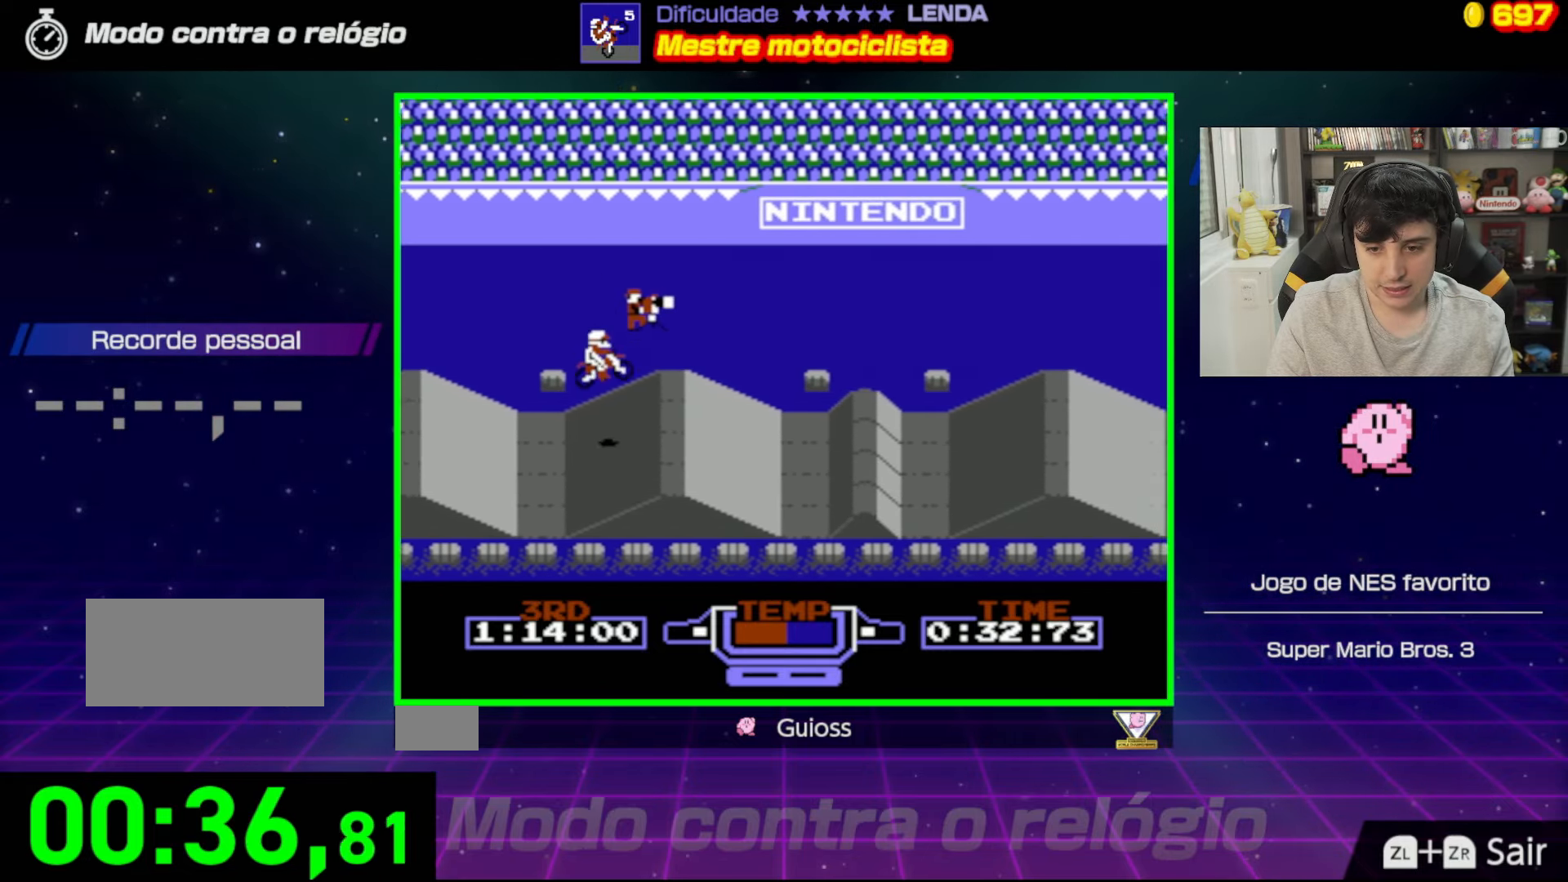
{"buttons": ["A"], "events": [[150, "DPAD_LEFT", "down"], [467, "DPAD_LEFT", "up"]]}
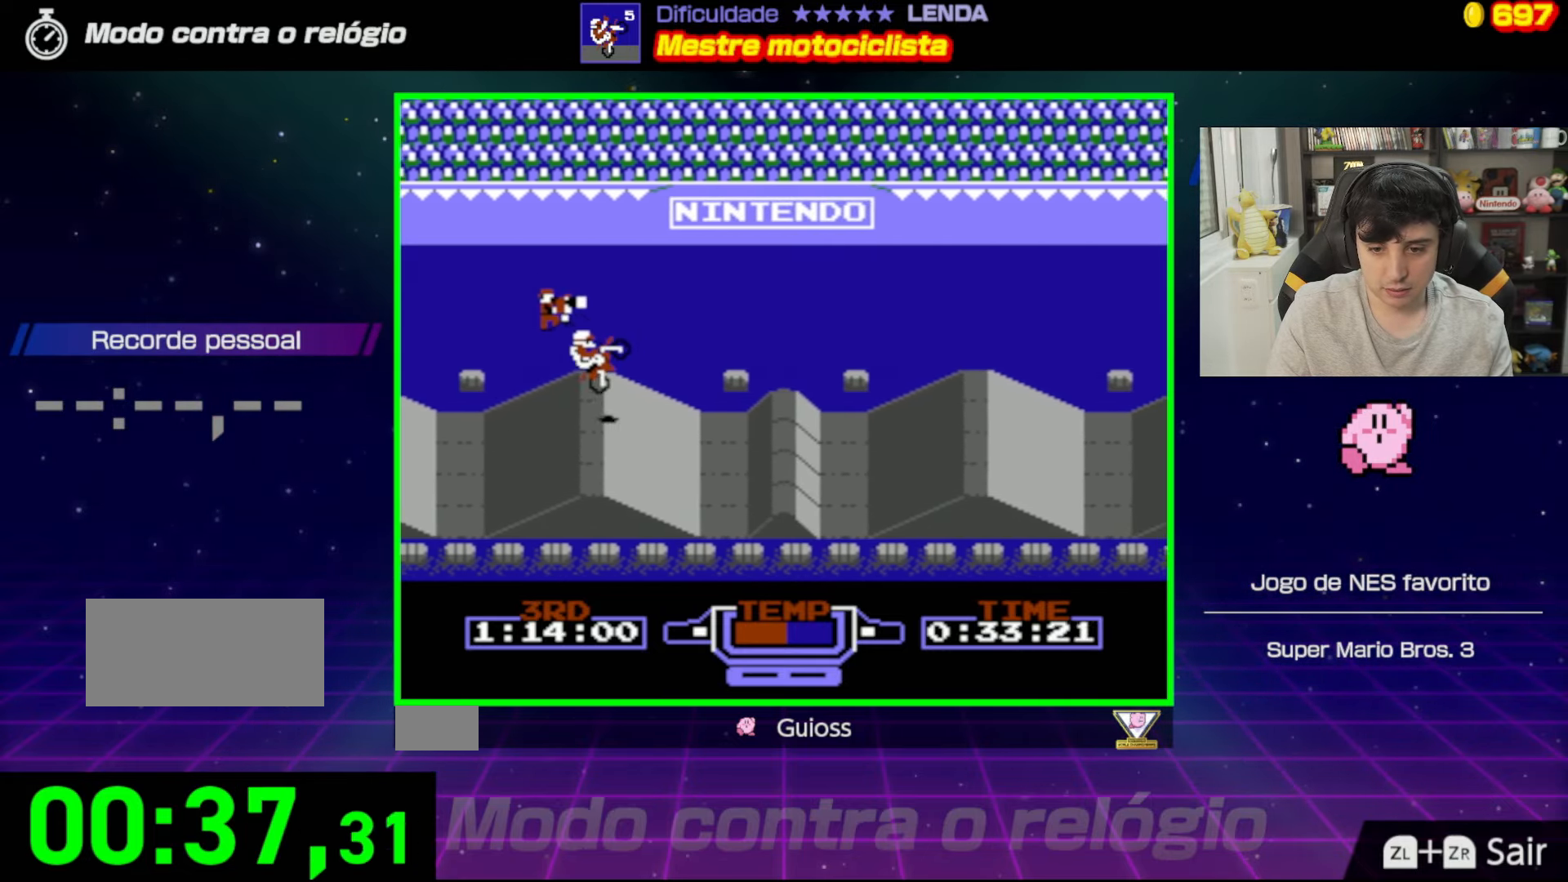
{"buttons": ["A", "DPAD_RIGHT"], "events": [[166, "DPAD_RIGHT", "down"]]}
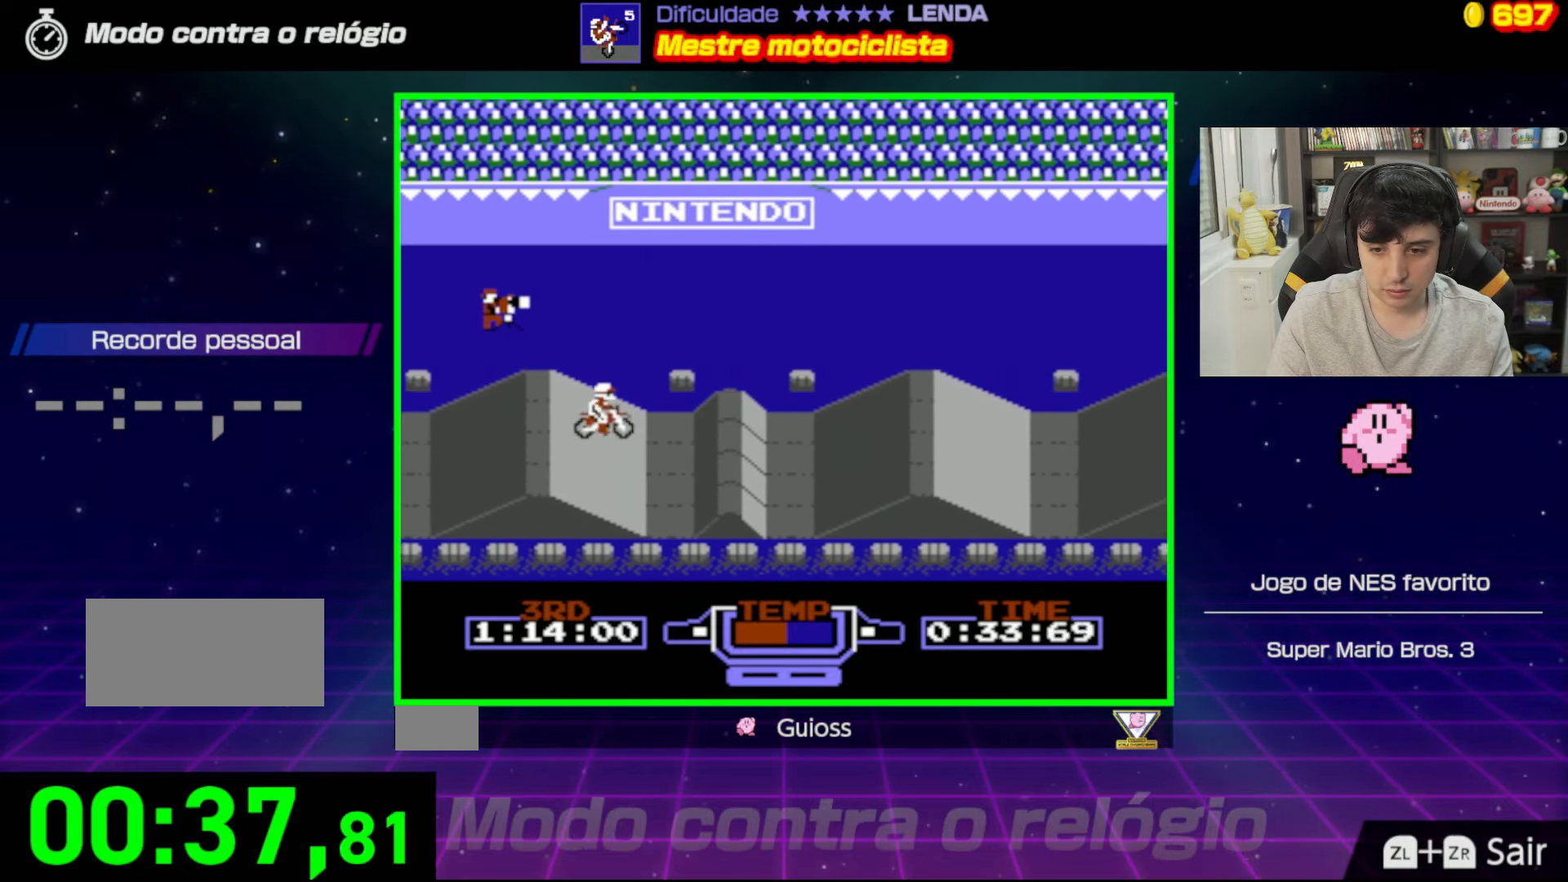
{"buttons": ["A", "B", "DPAD_LEFT"], "events": [[117, "DPAD_RIGHT", "up"], [300, "B", "down"], [467, "DPAD_LEFT", "down"]]}
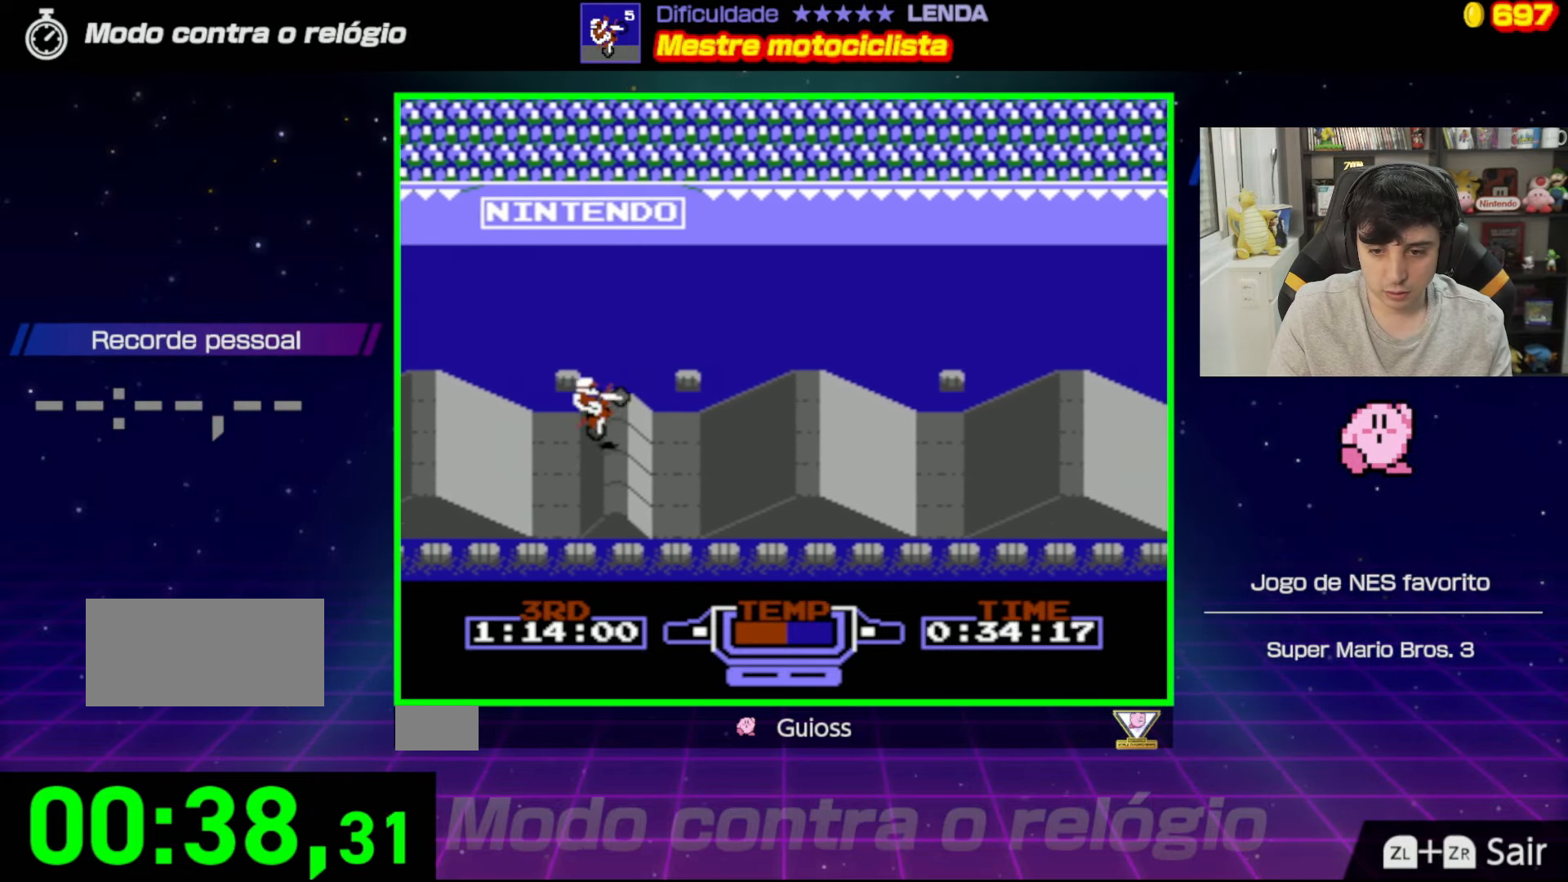
{"buttons": ["A", "DPAD_RIGHT"], "events": [[233, "DPAD_LEFT", "up"], [333, "B", "up"], [483, "DPAD_RIGHT", "down"]]}
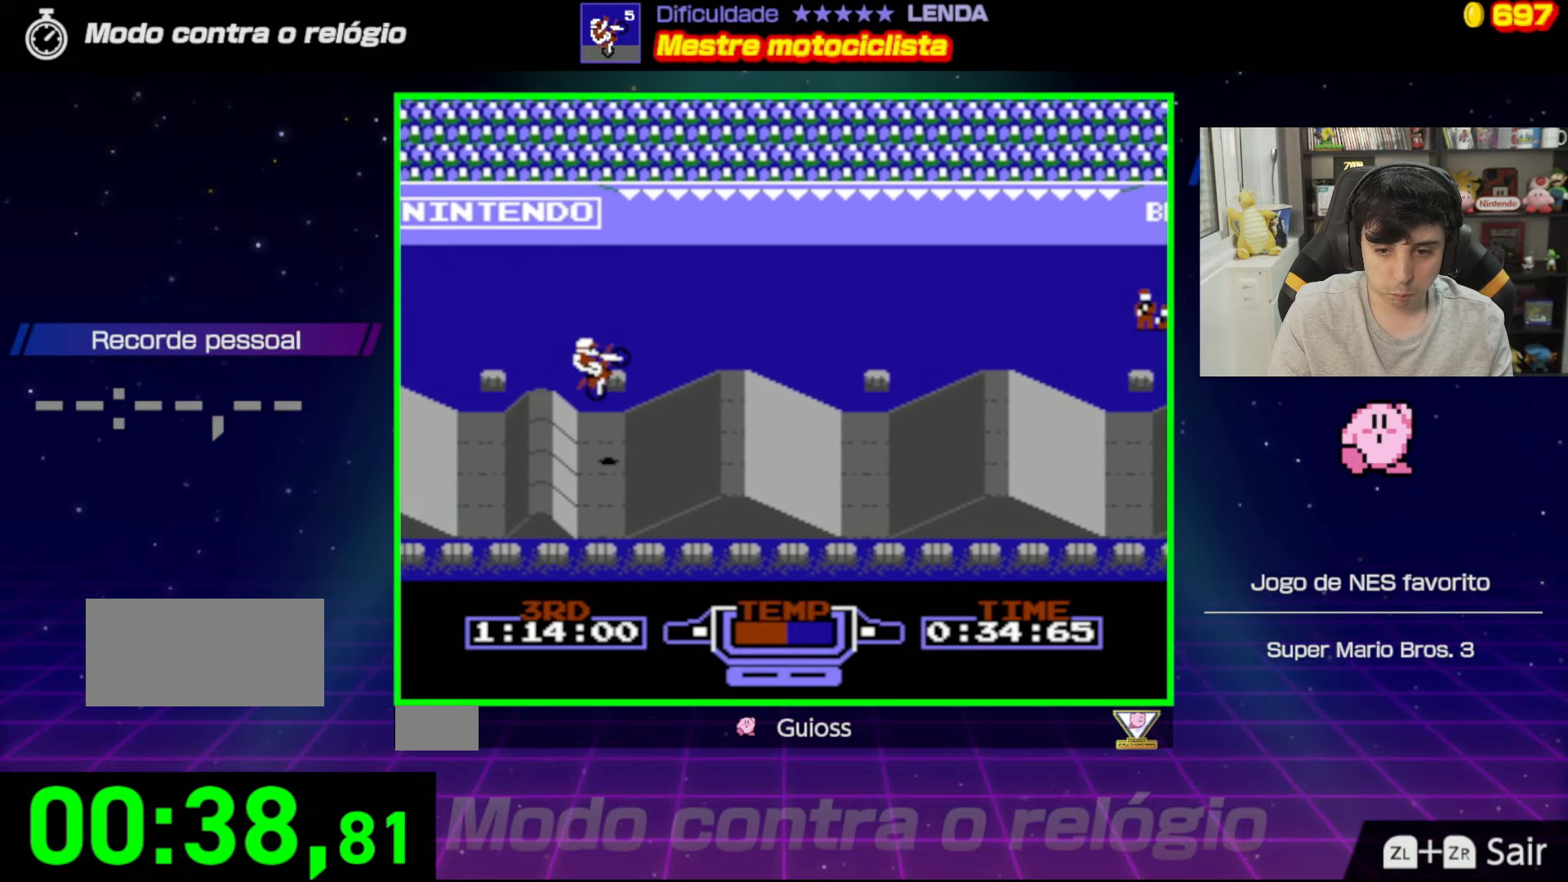
{"buttons": ["A", "B"], "events": [[367, "DPAD_RIGHT", "up"], [400, "B", "down"]]}
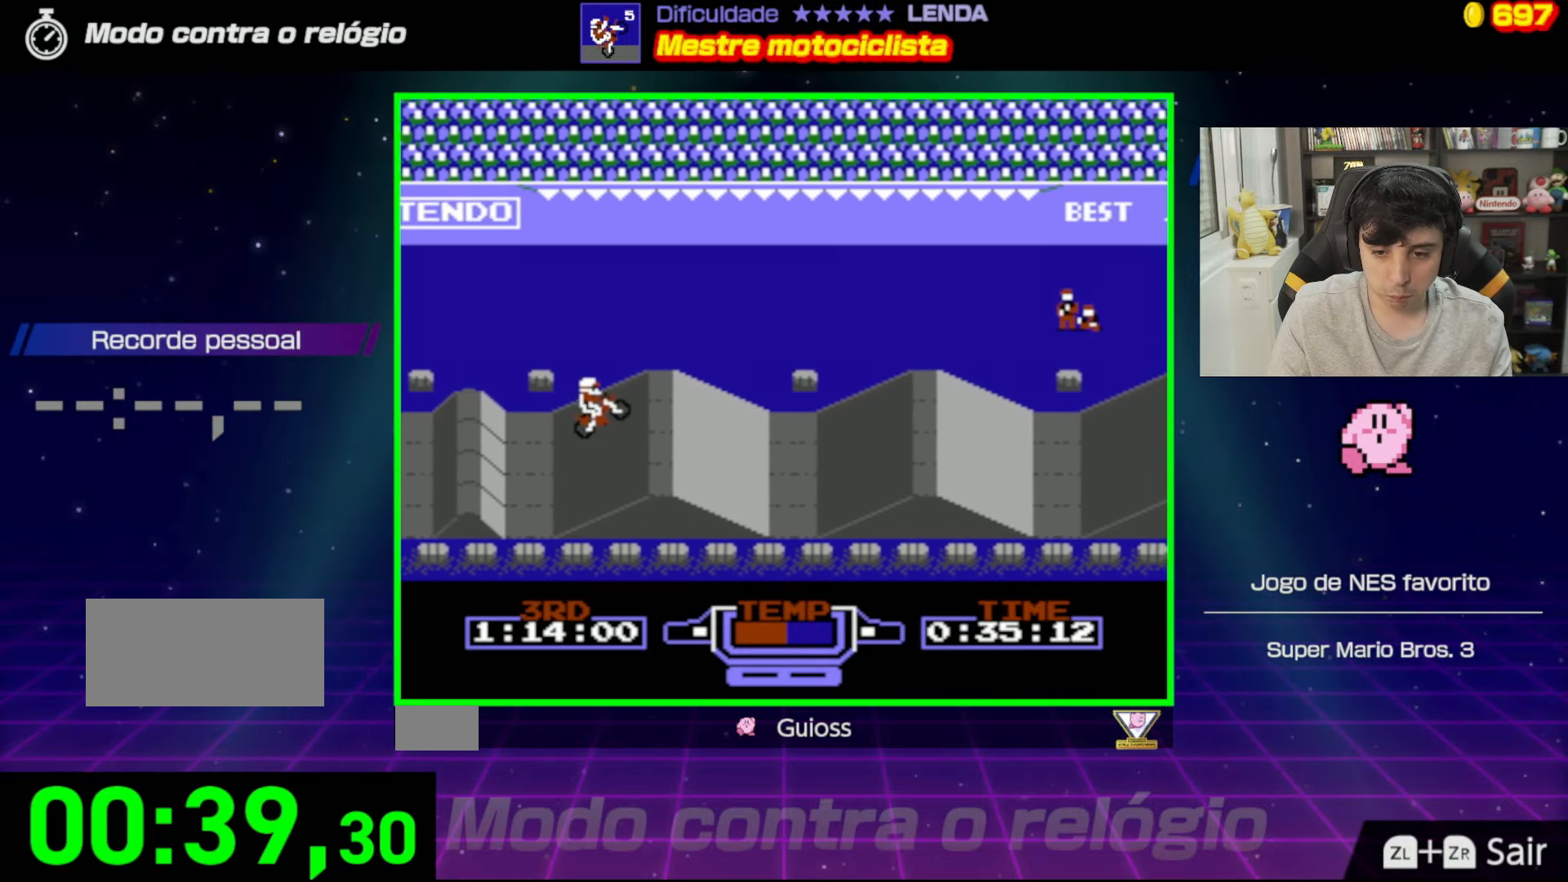
{"buttons": ["A"], "events": [[167, "DPAD_LEFT", "down"], [300, "B", "up"], [400, "DPAD_LEFT", "up"]]}
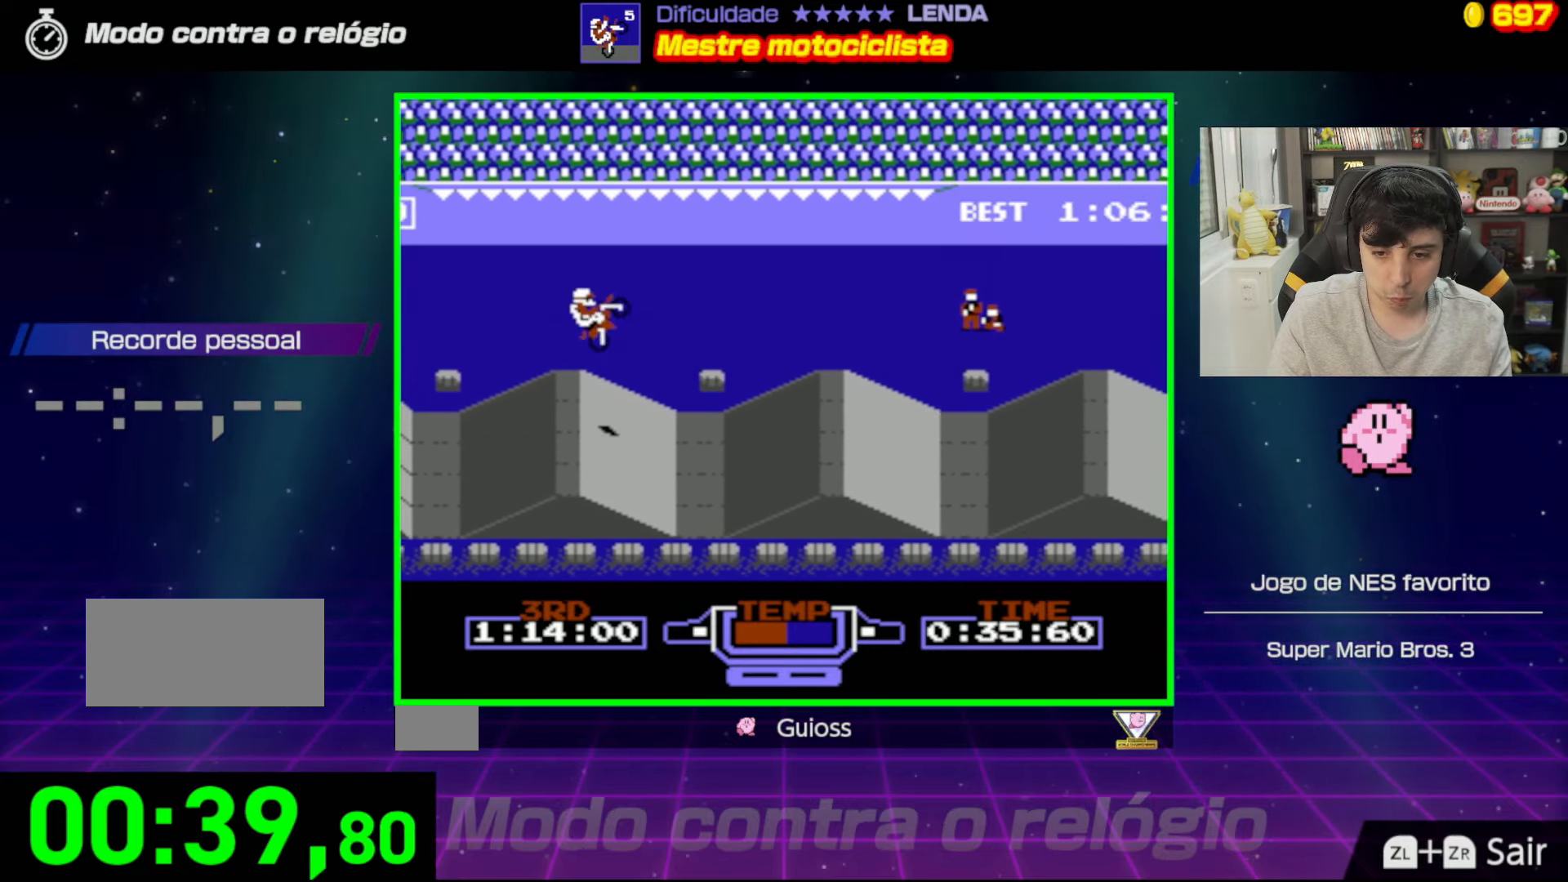
{"buttons": ["A", "DPAD_RIGHT"], "events": [[200, "DPAD_RIGHT", "down"]]}
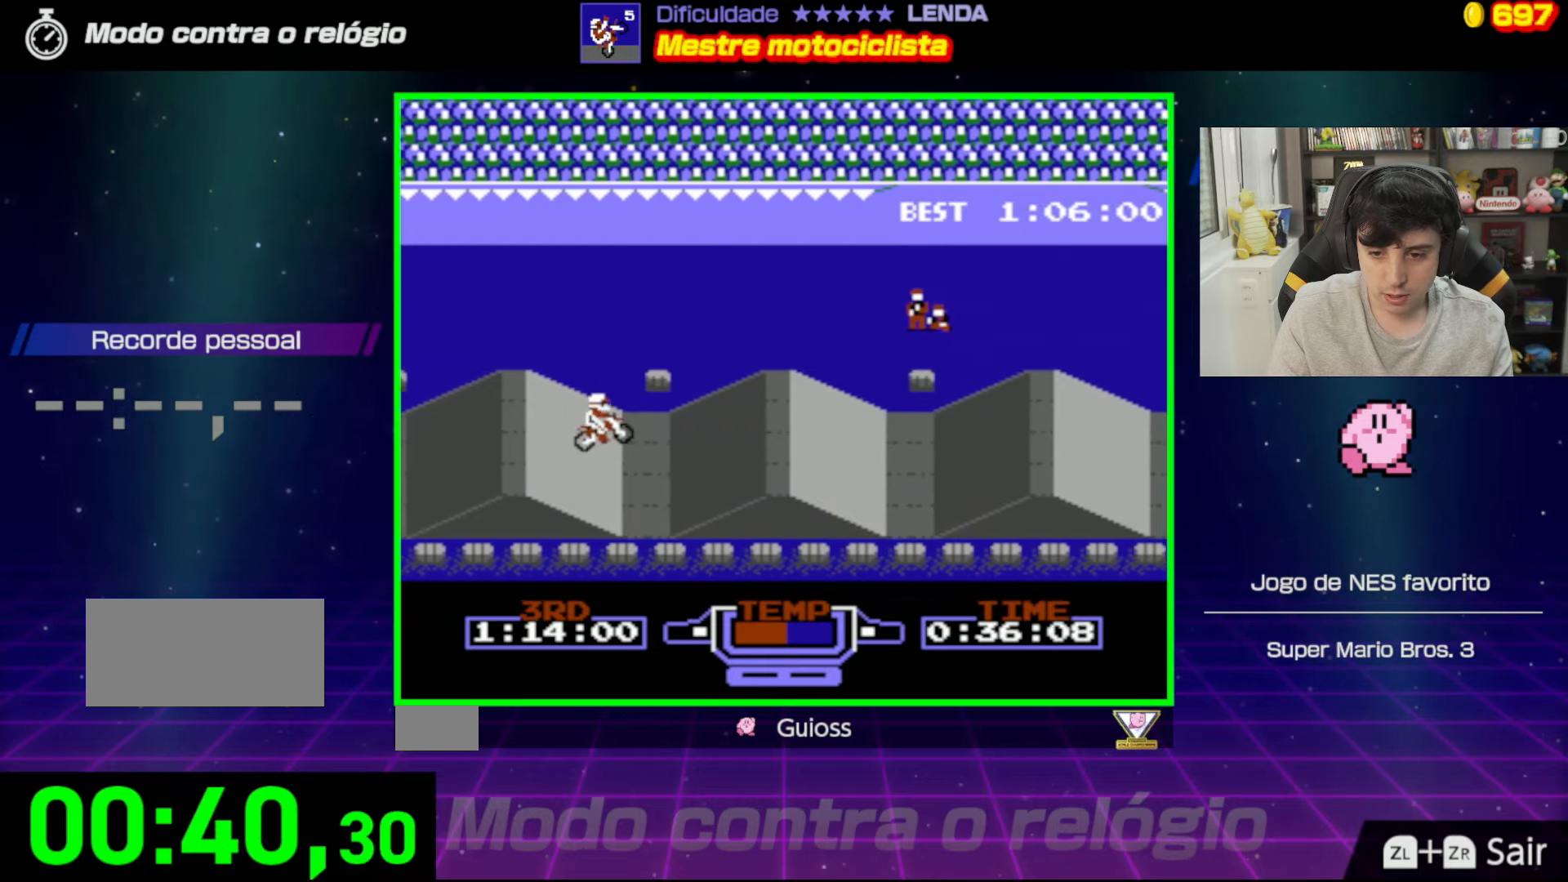
{"buttons": ["A"], "events": [[267, "DPAD_RIGHT", "up"]]}
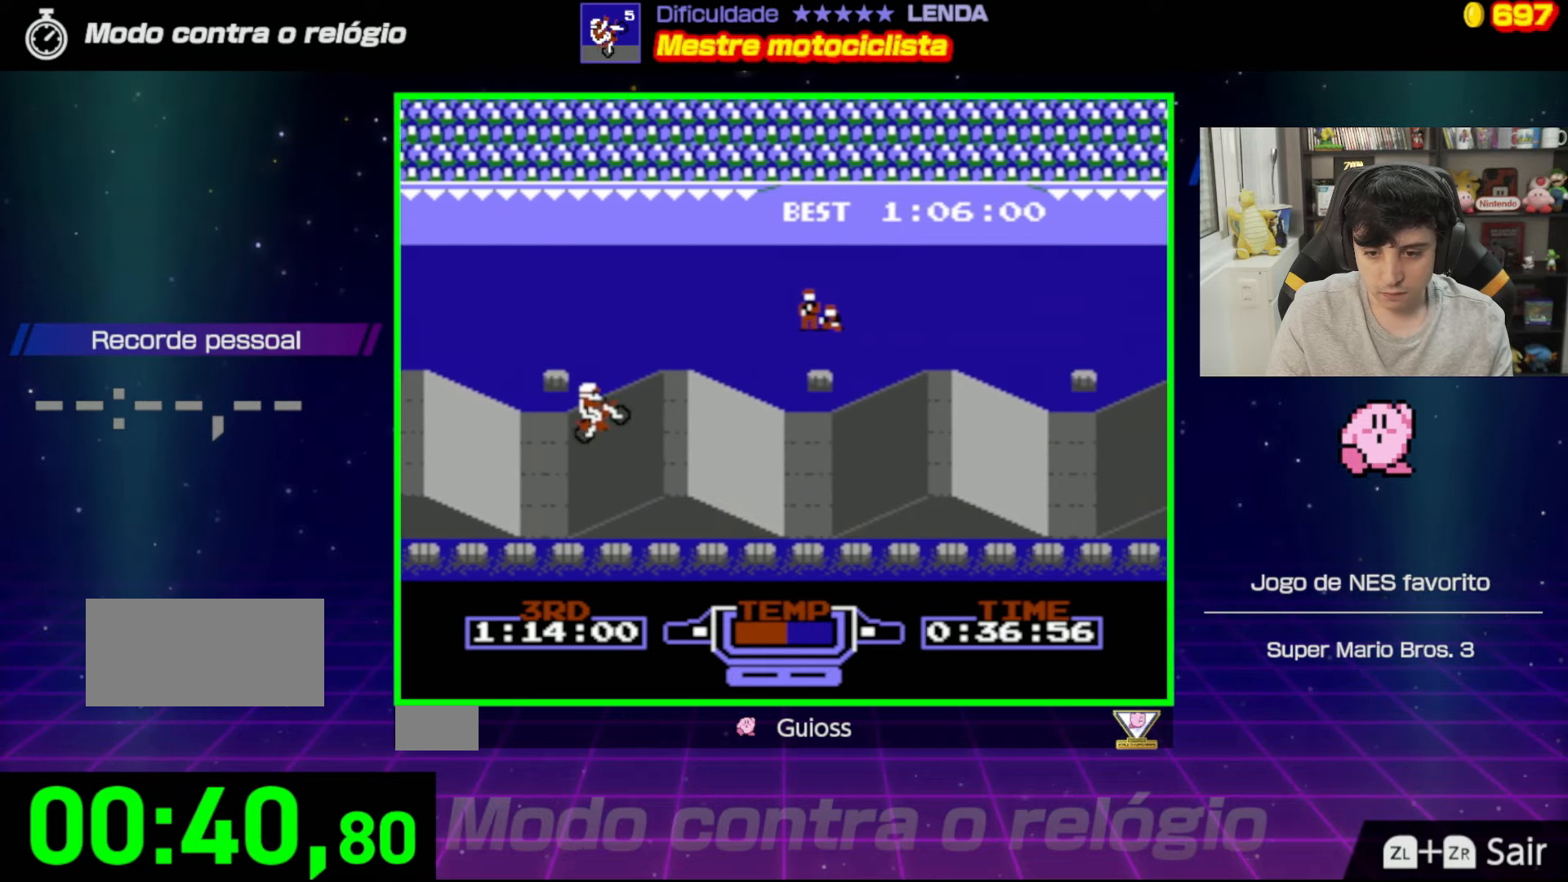
{"buttons": ["A"], "events": [[50, "DPAD_LEFT", "down"], [67, "B", "down"], [334, "DPAD_LEFT", "up"], [467, "B", "up"]]}
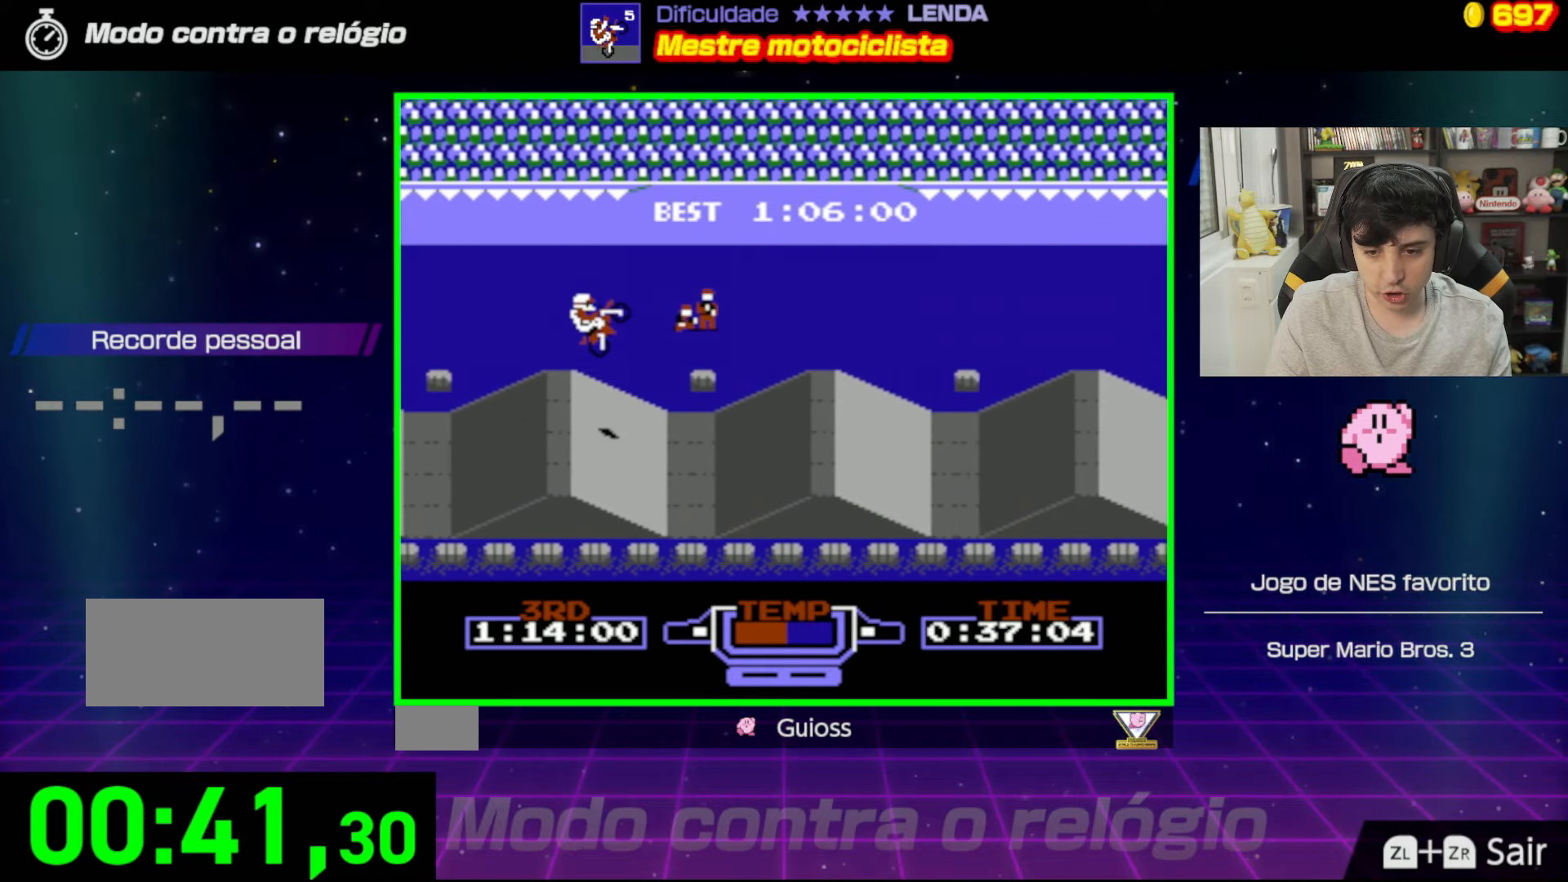
{"buttons": ["A", "B", "DPAD_RIGHT"], "events": [[67, "DPAD_RIGHT", "down"], [501, "B", "down"]]}
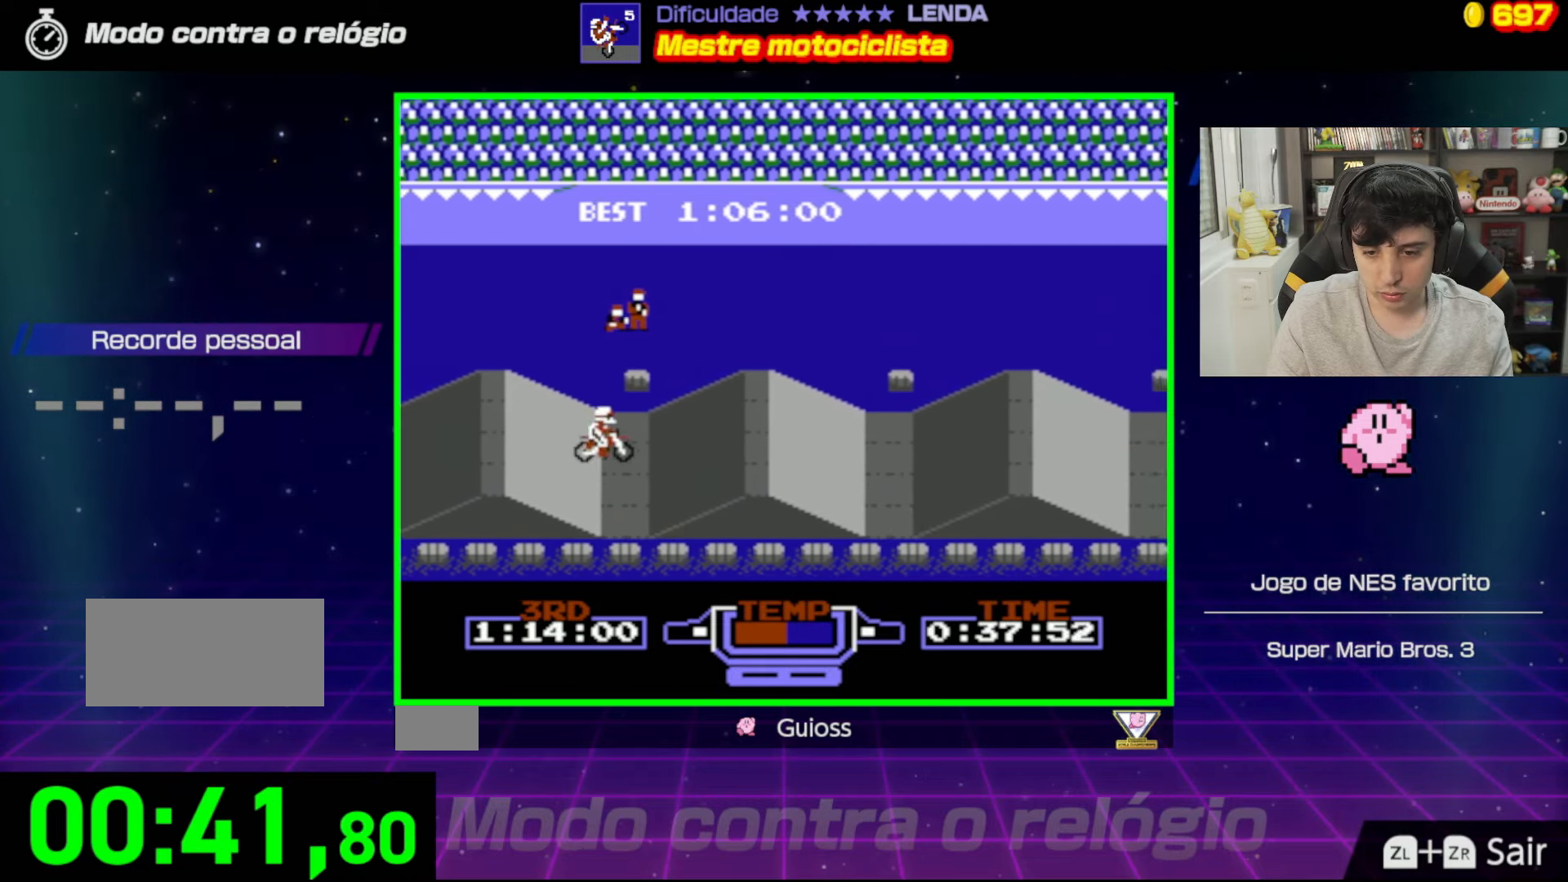
{"buttons": ["A", "B"], "events": [[17, "DPAD_RIGHT", "up"], [83, "A", "up"], [417, "A", "down"]]}